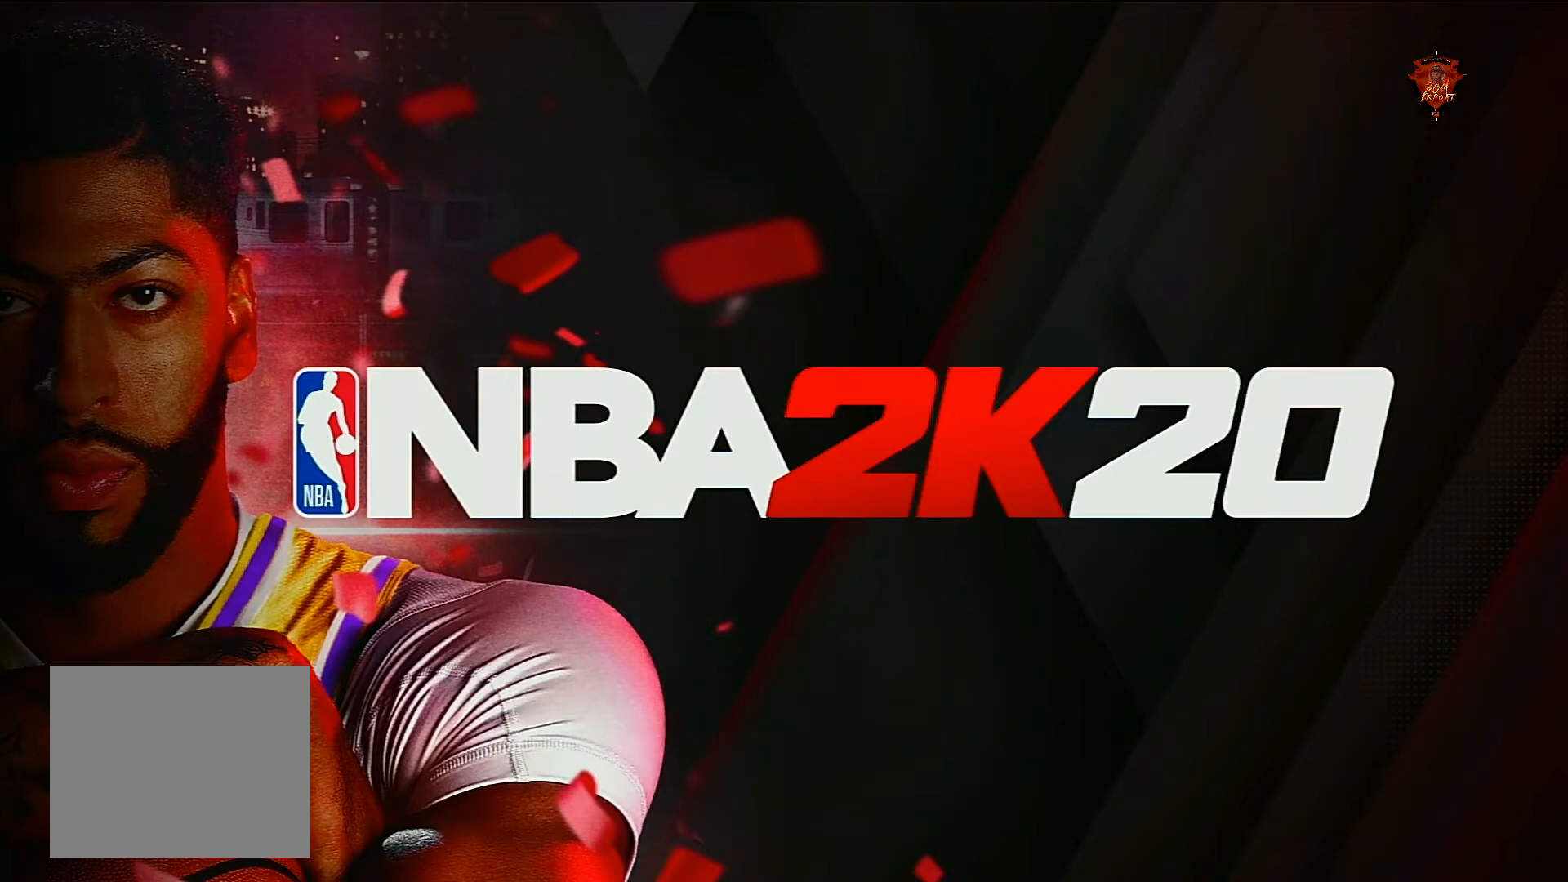
Gameplay with a controller (PlayStation layout); each line is a JSON object with the inputs held at the frame after it. "events" lists button and stick changes between this image and that frame as [ms after this image, input, new state], when the widget could be followed in between. Not read: HOME L3.
{"buttons": [], "left_stick": "center", "right_stick": "center", "events": [[400, "CIRCLE", "down"], [433, "CIRCLE", "up"]]}
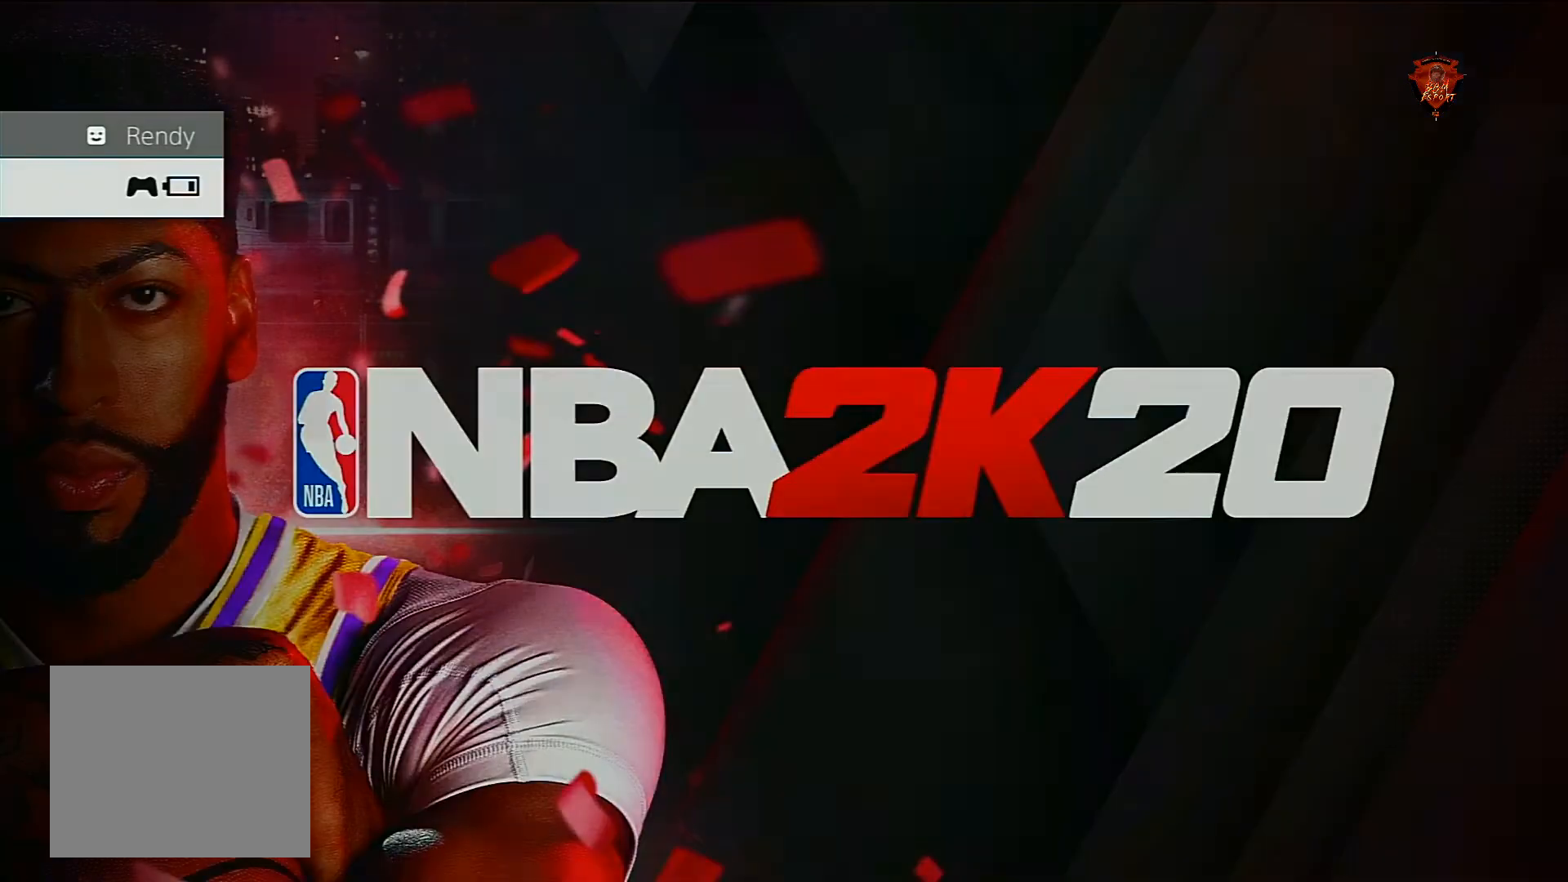
{"buttons": [], "left_stick": "center", "right_stick": "center", "events": []}
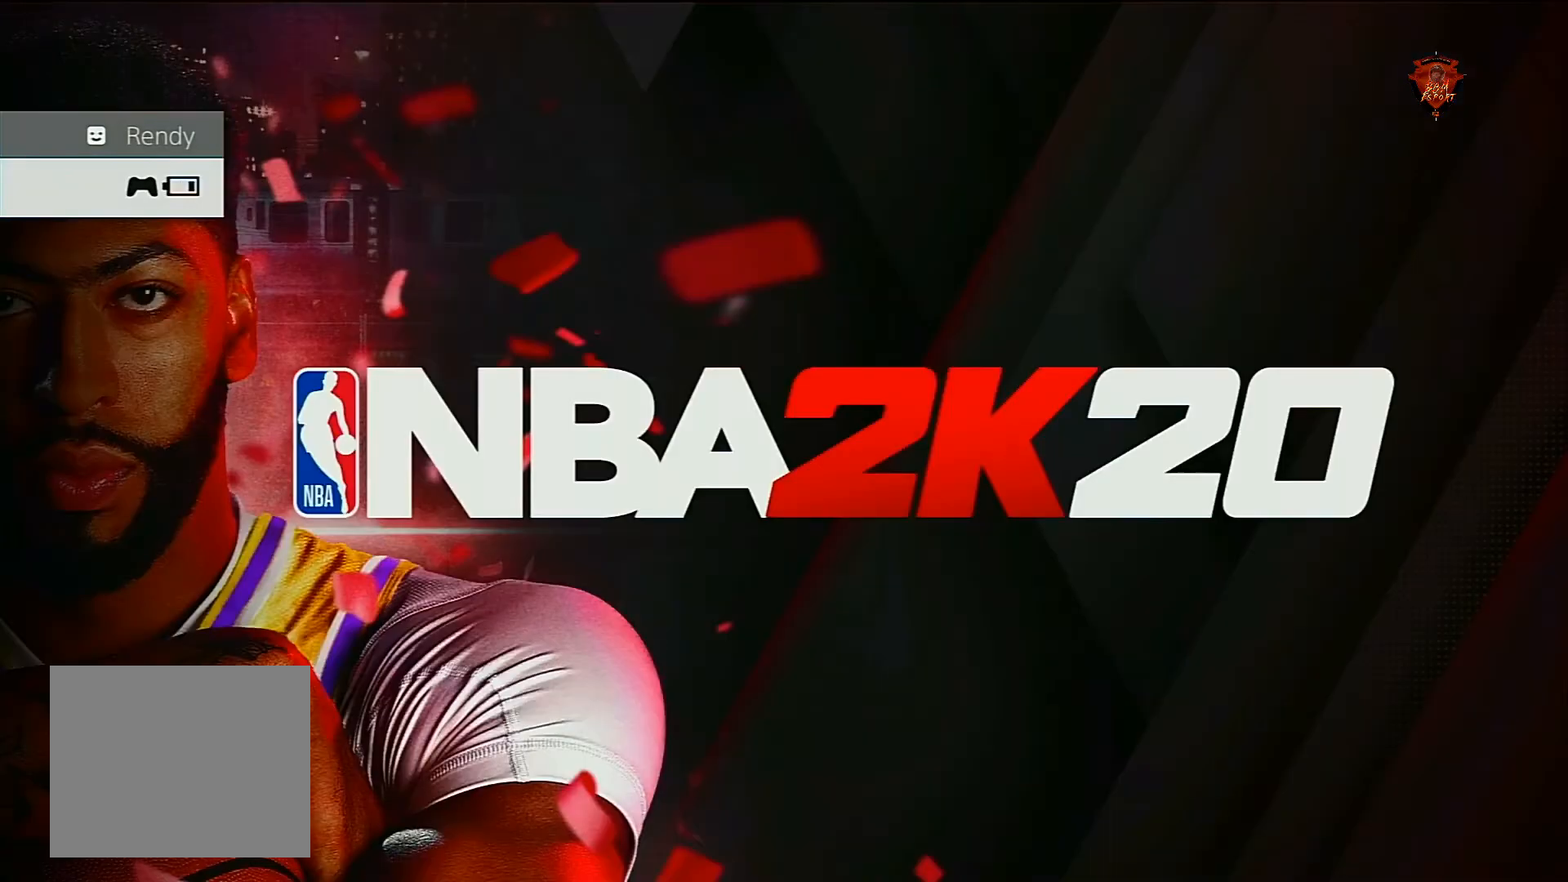
{"buttons": ["CIRCLE"], "left_stick": "center", "right_stick": "center", "events": [[367, "START", "down"], [400, "START", "up"], [500, "CIRCLE", "down"]]}
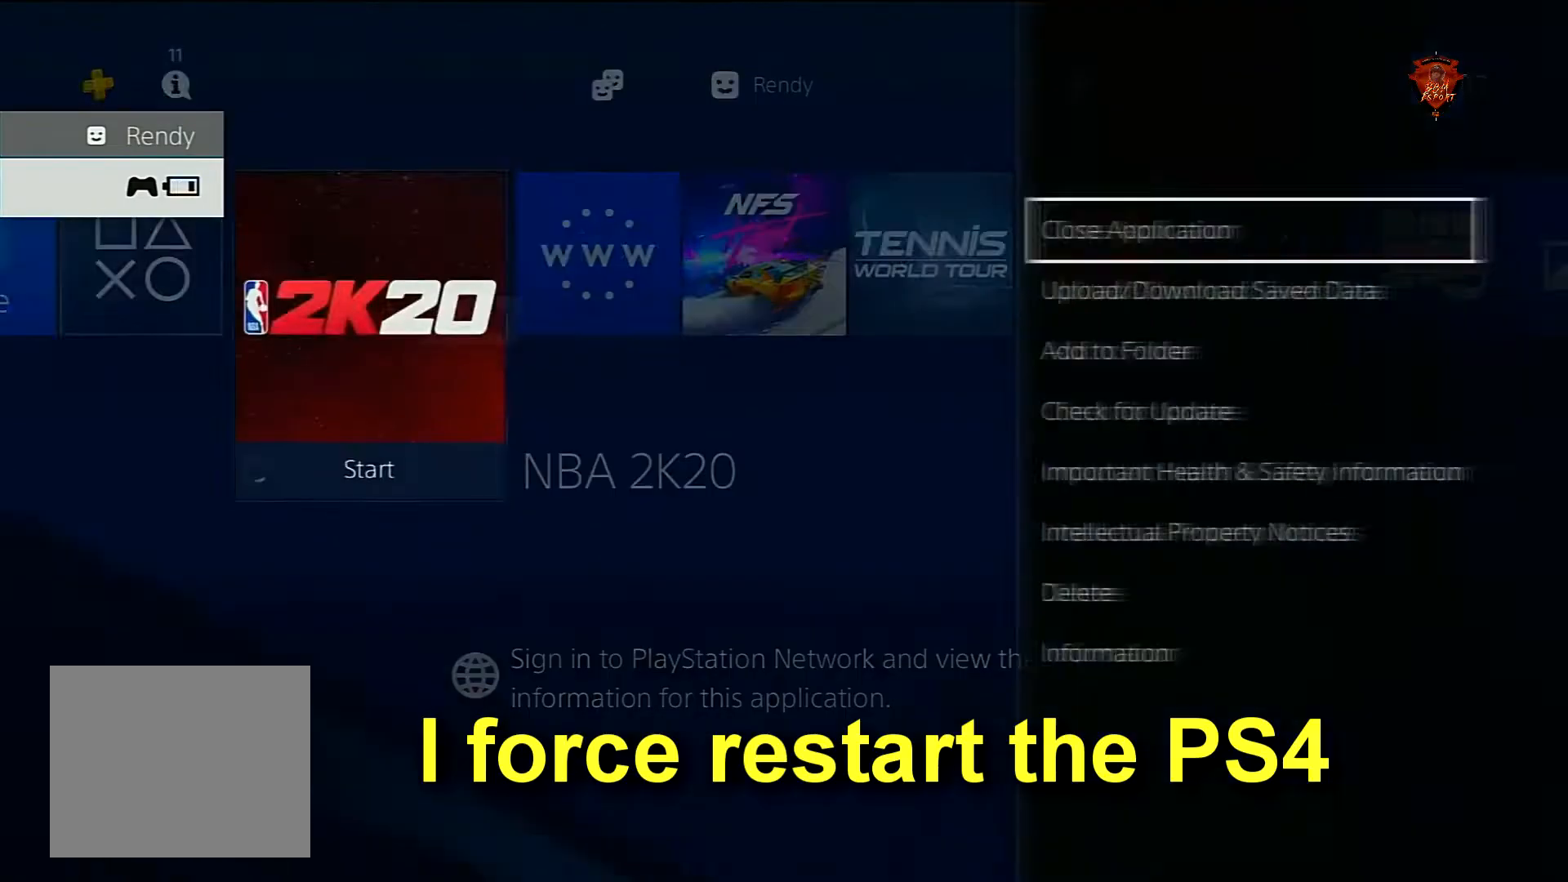
{"buttons": [], "left_stick": "center", "right_stick": "center", "events": [[33, "CIRCLE", "up"], [200, "CIRCLE", "down"], [234, "CIRCLE", "up"]]}
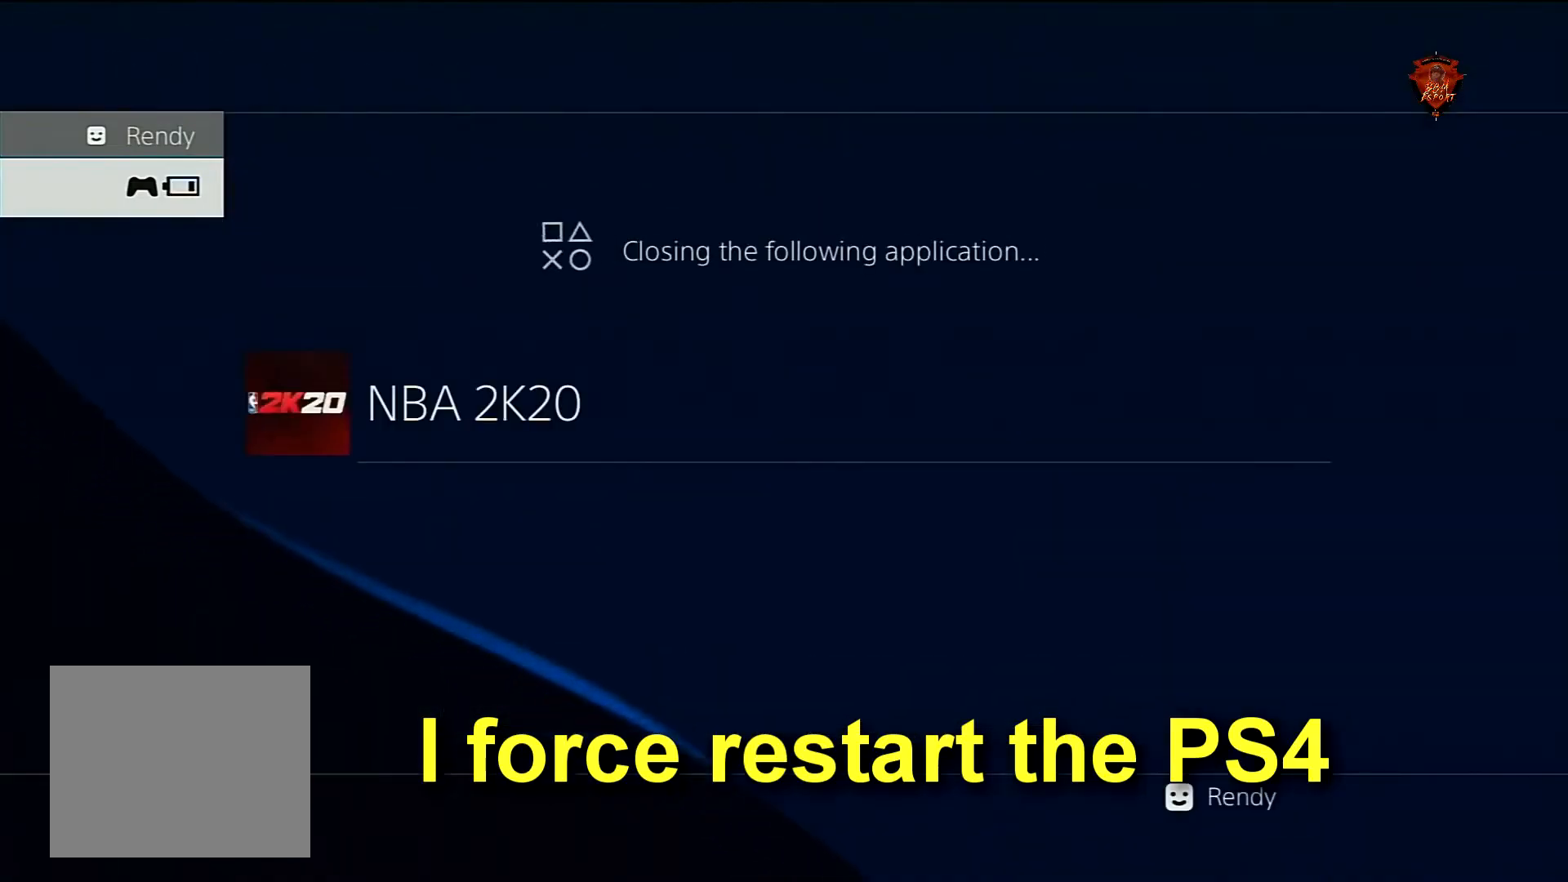
{"buttons": [], "left_stick": "center", "right_stick": "center", "events": []}
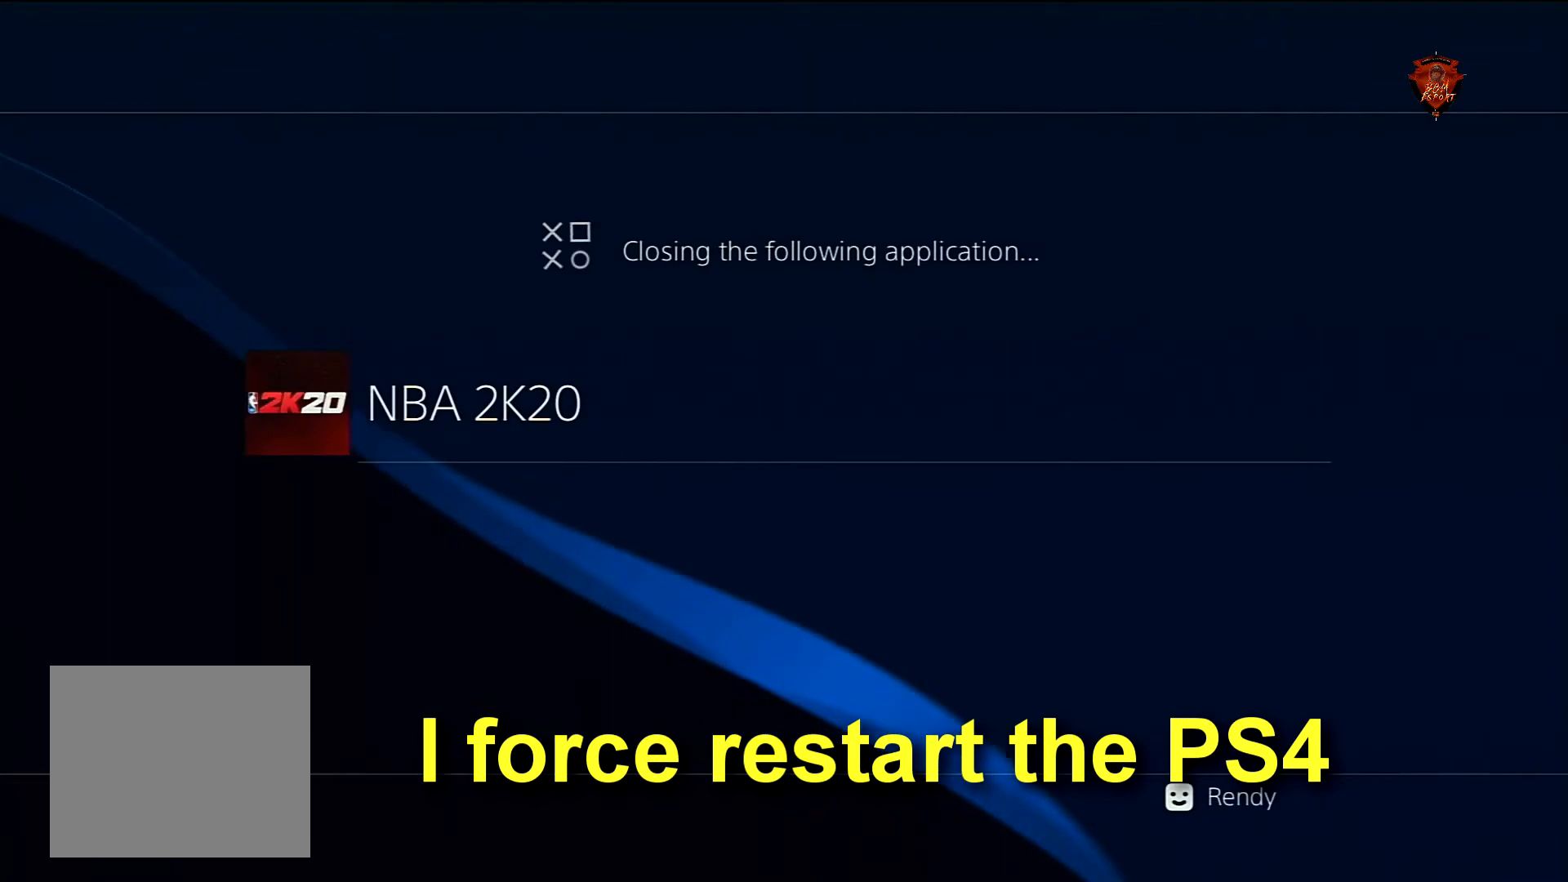
{"buttons": [], "left_stick": "center", "right_stick": "center", "events": []}
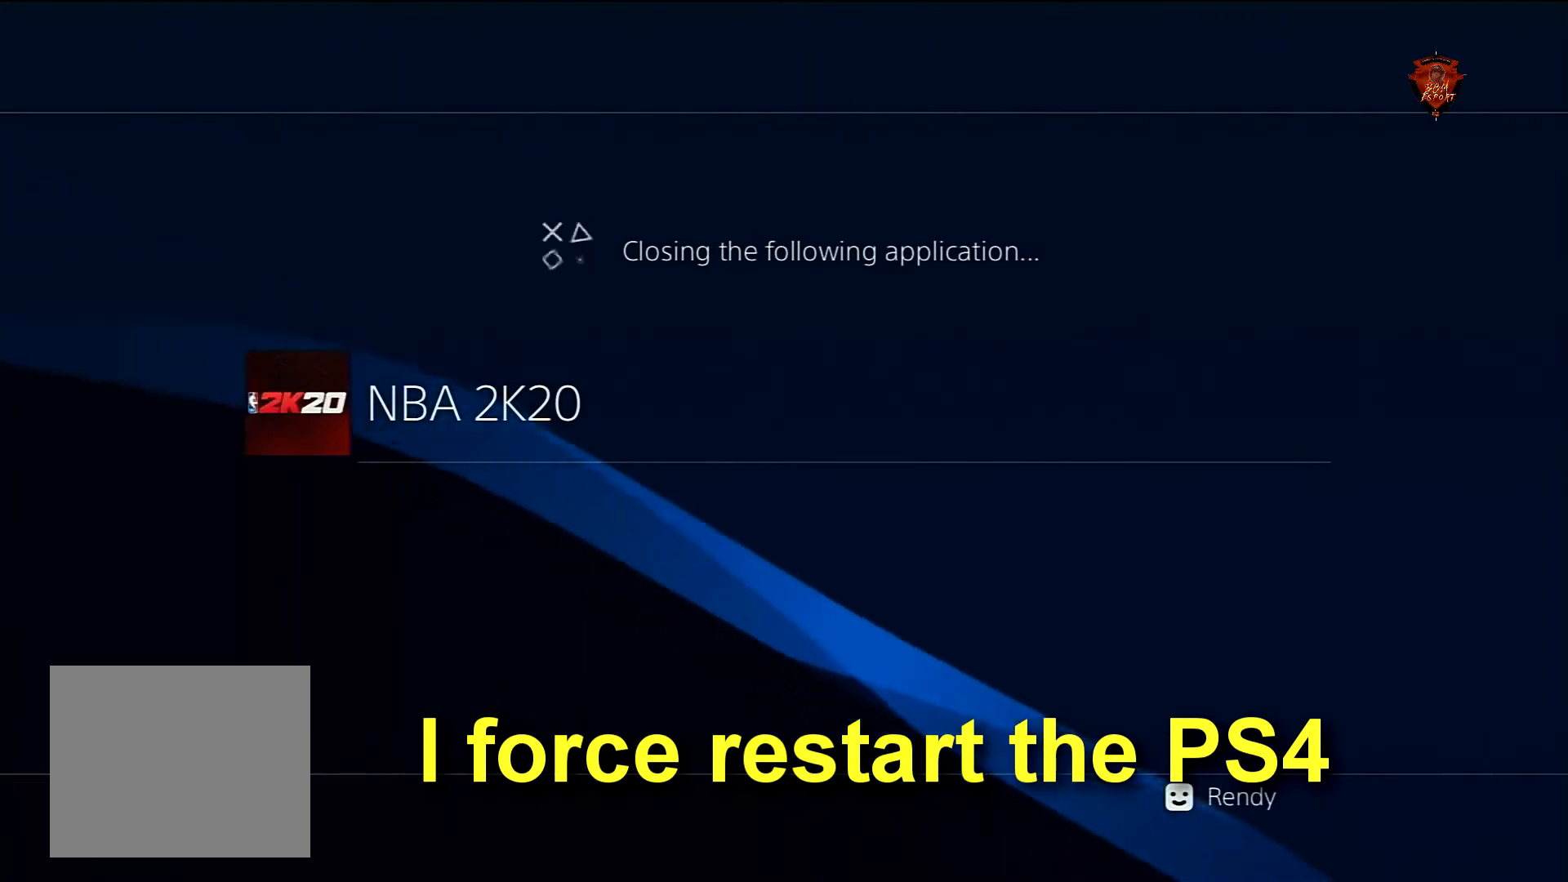
{"buttons": [], "left_stick": "center", "right_stick": "center", "events": []}
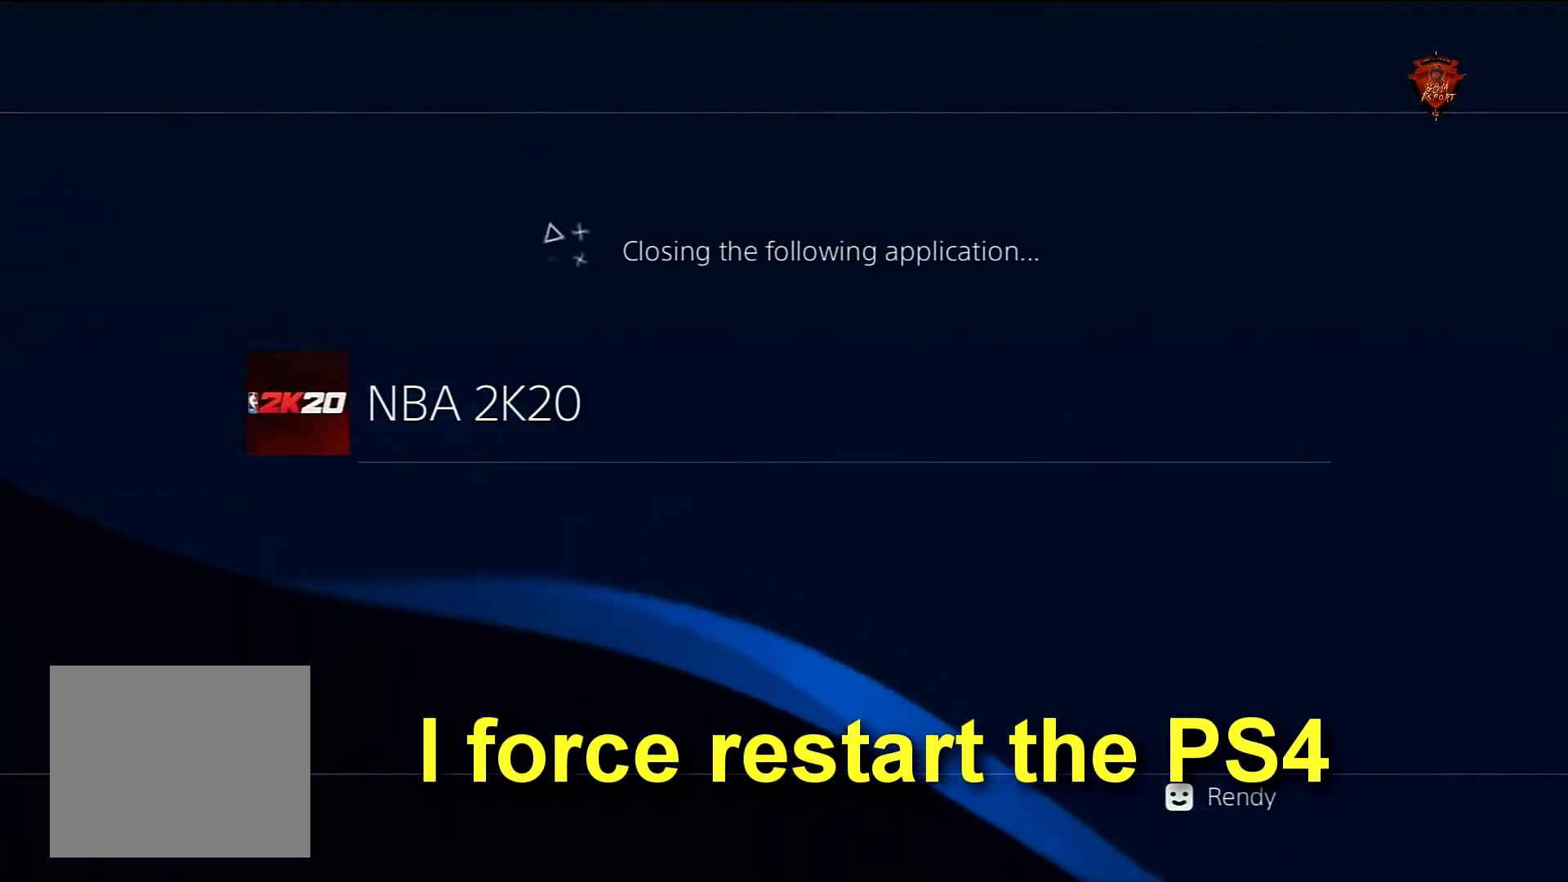
{"buttons": [], "left_stick": "center", "right_stick": "center", "events": []}
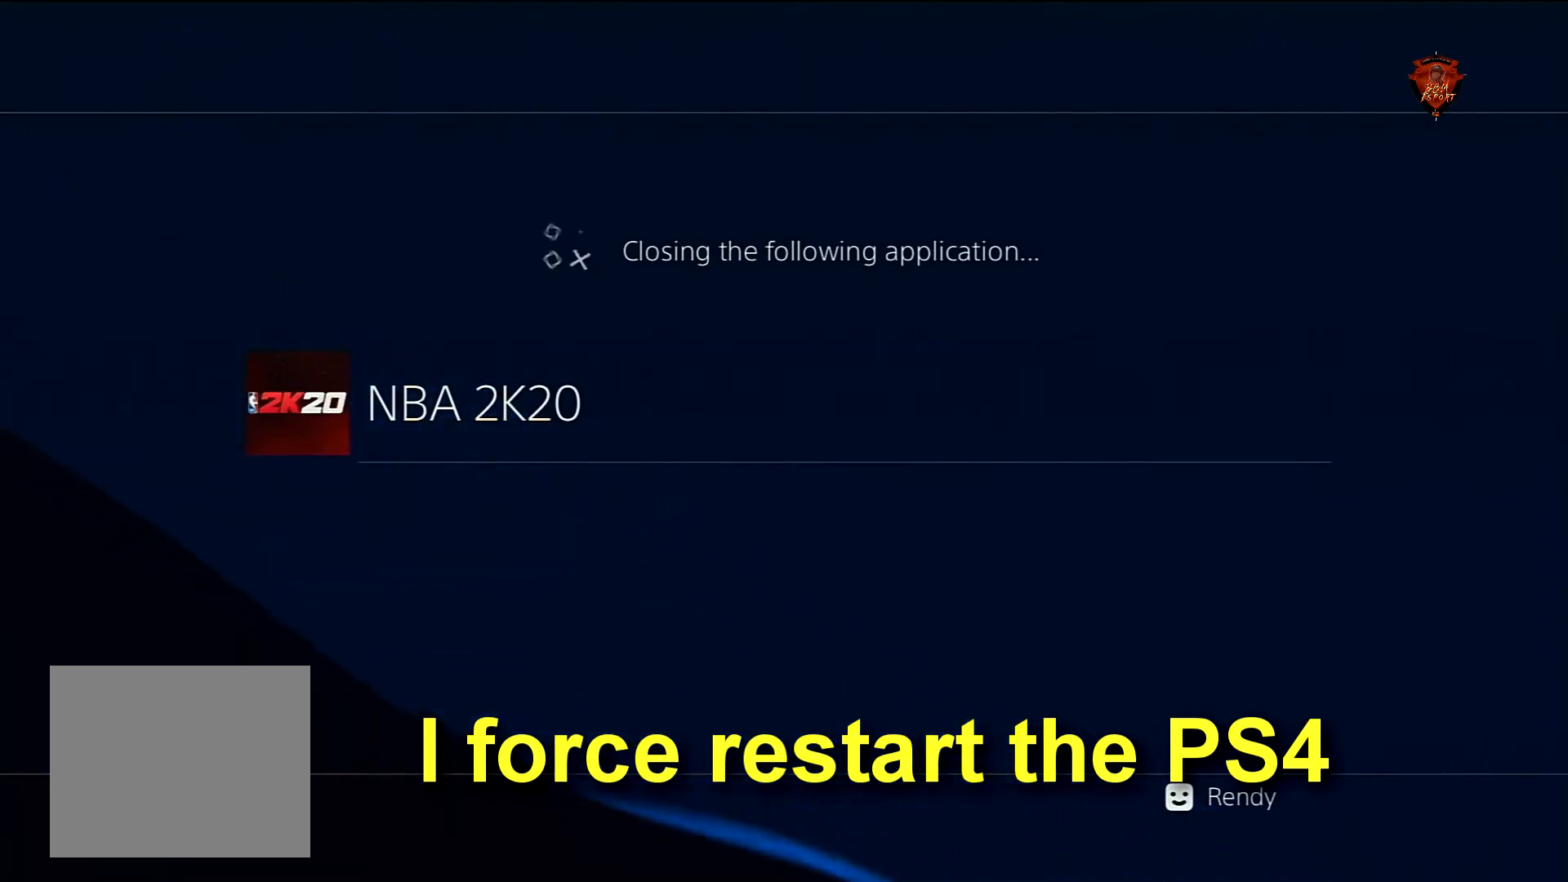
{"buttons": [], "left_stick": "center", "right_stick": "center", "events": [[133, "CROSS", "down"], [200, "CROSS", "up"]]}
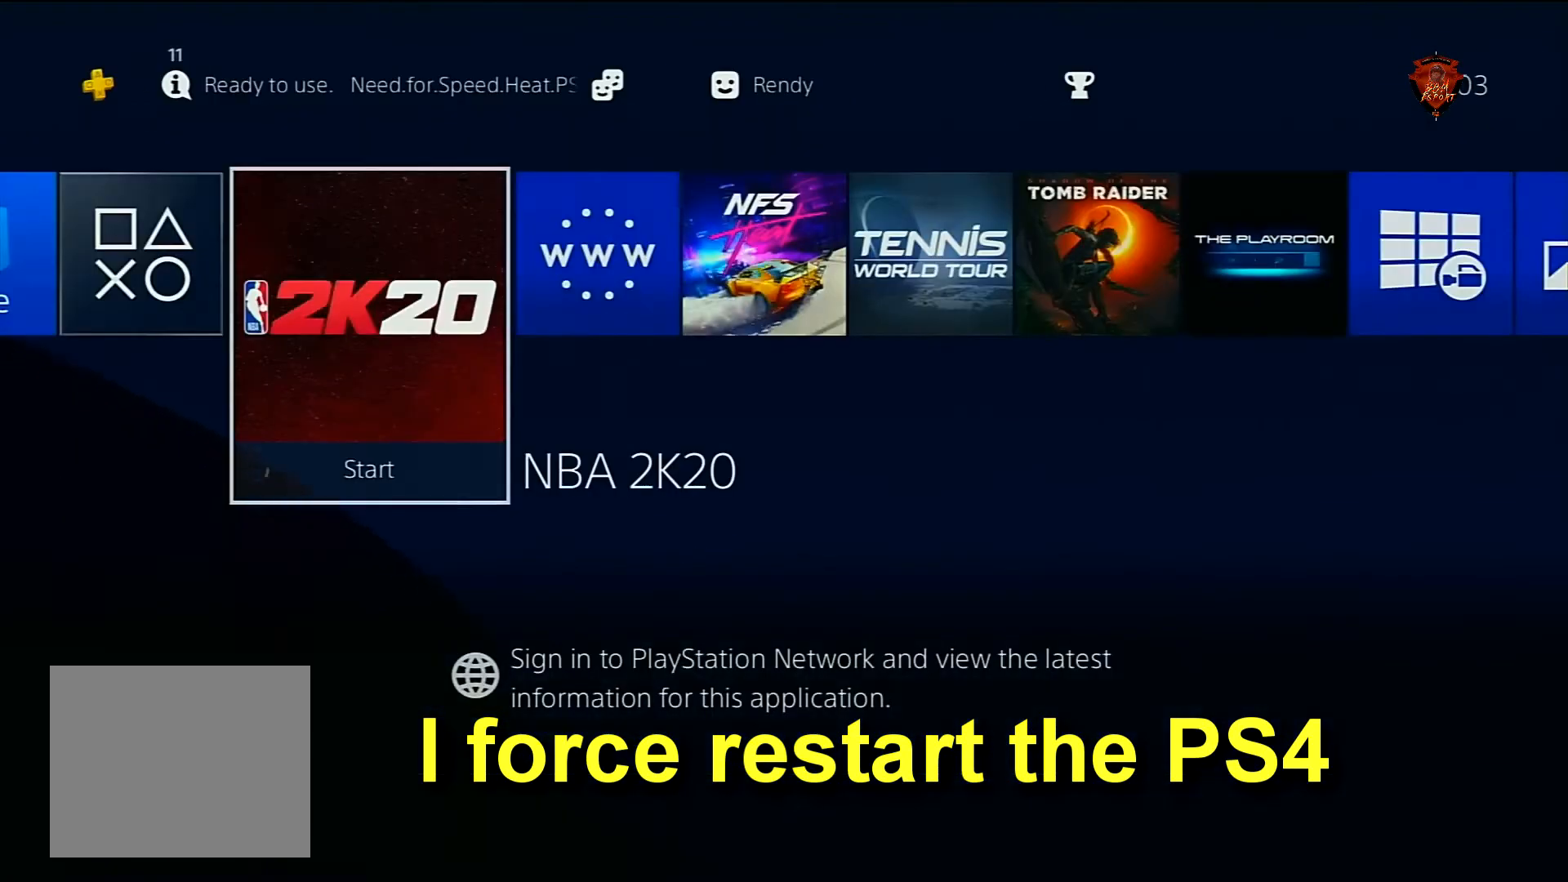
{"buttons": [], "left_stick": "center", "right_stick": "center", "events": [[33, "left_stick", "right"], [100, "left_stick", "center"], [134, "CIRCLE", "down"], [167, "CIRCLE", "up"]]}
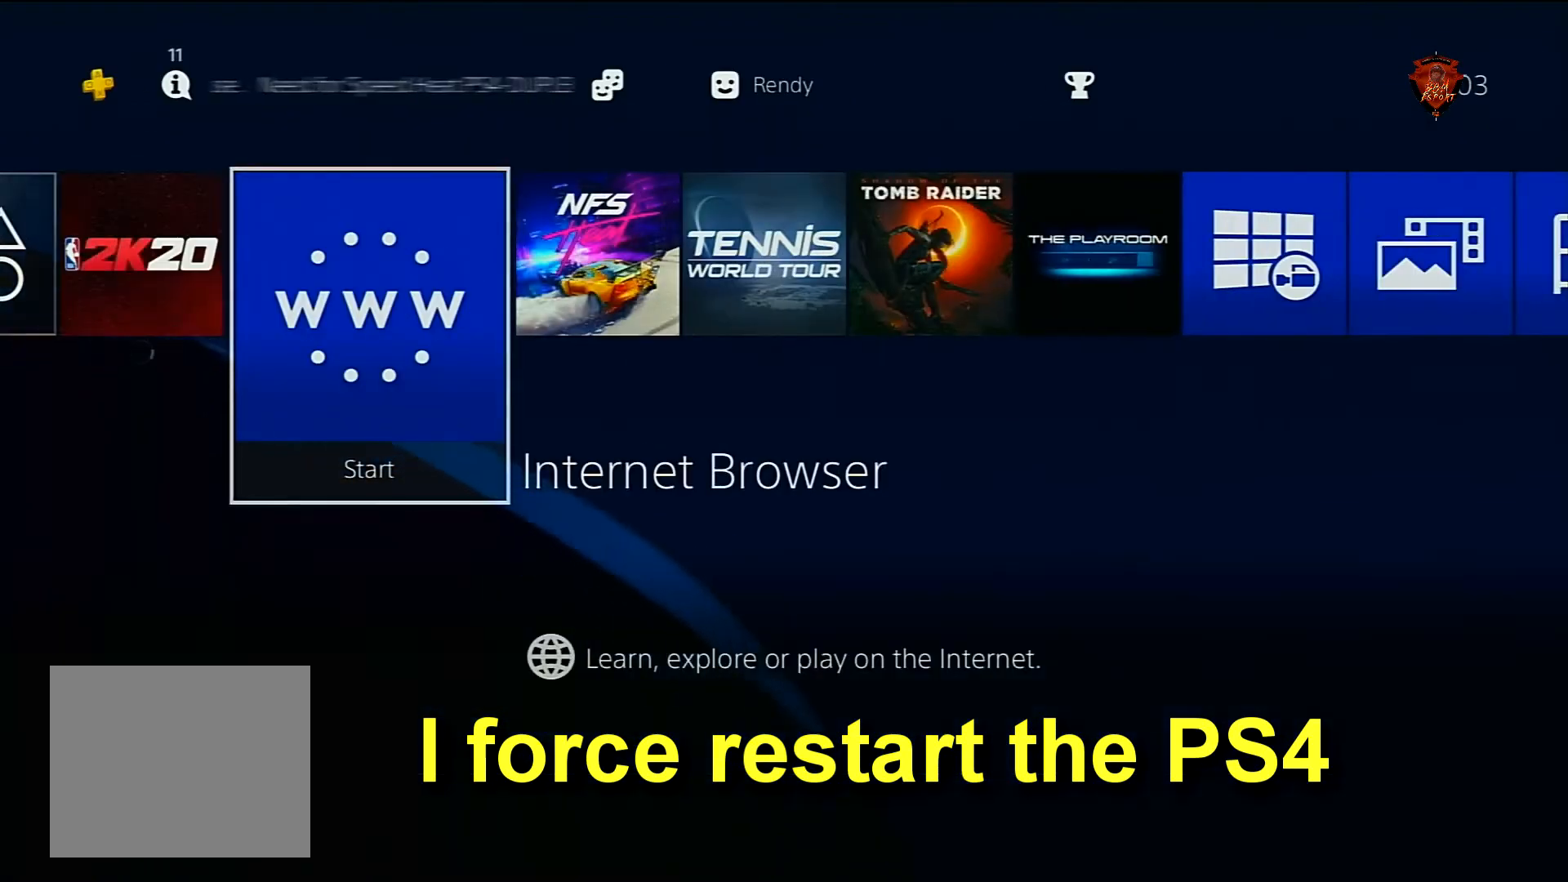
{"buttons": [], "left_stick": "center", "right_stick": "center", "events": [[300, "CIRCLE", "down"], [367, "CIRCLE", "up"]]}
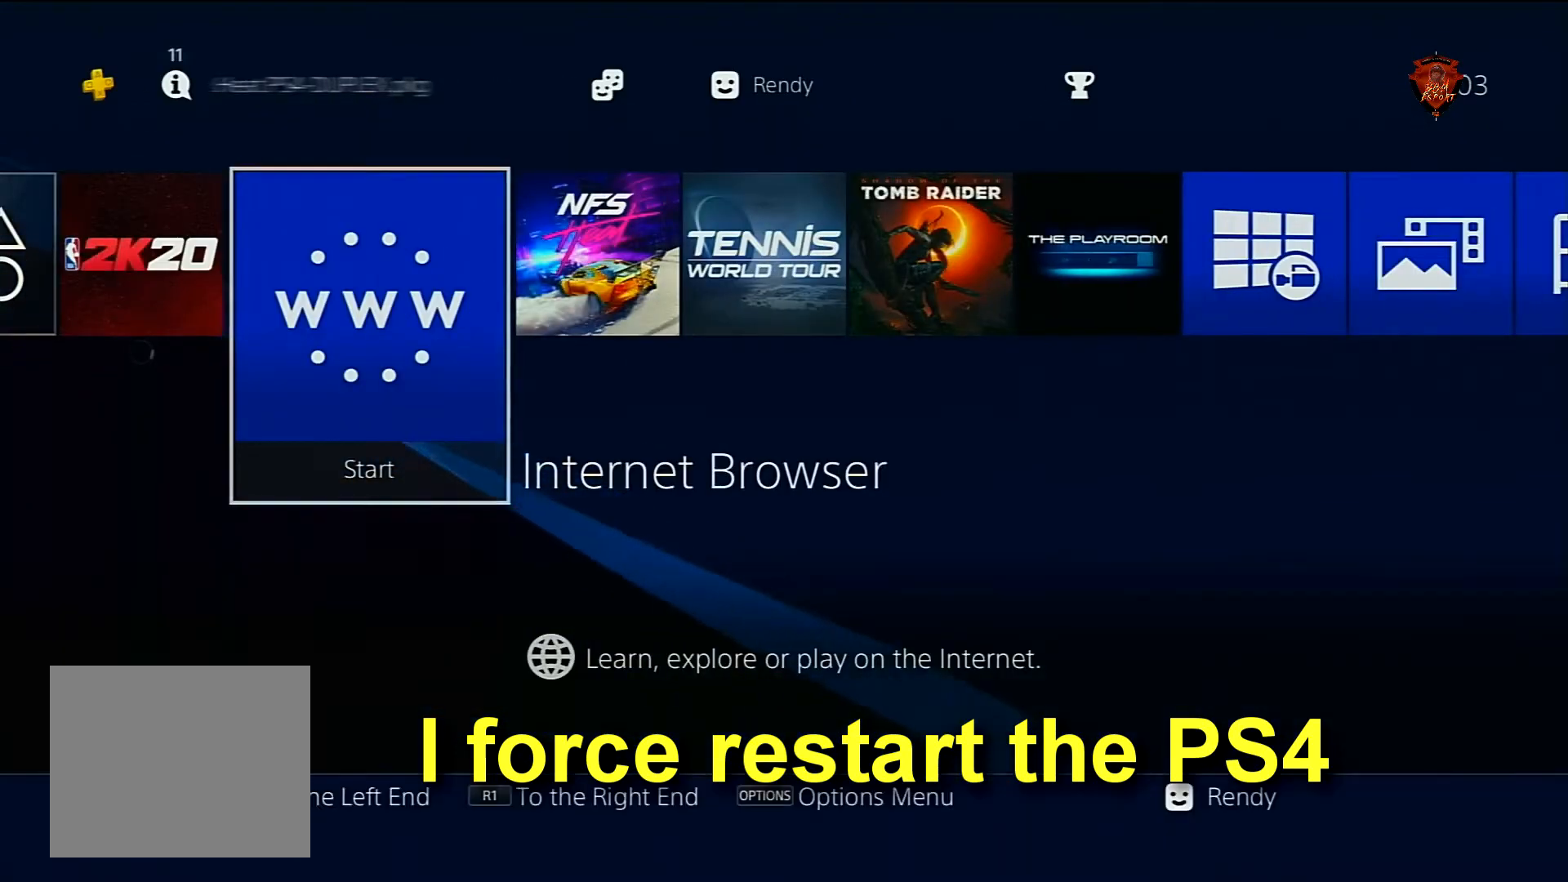
{"buttons": [], "left_stick": "center", "right_stick": "center", "events": [[133, "left_stick", "down"], [267, "left_stick", "center"], [334, "left_stick", "left"], [400, "left_stick", "center"]]}
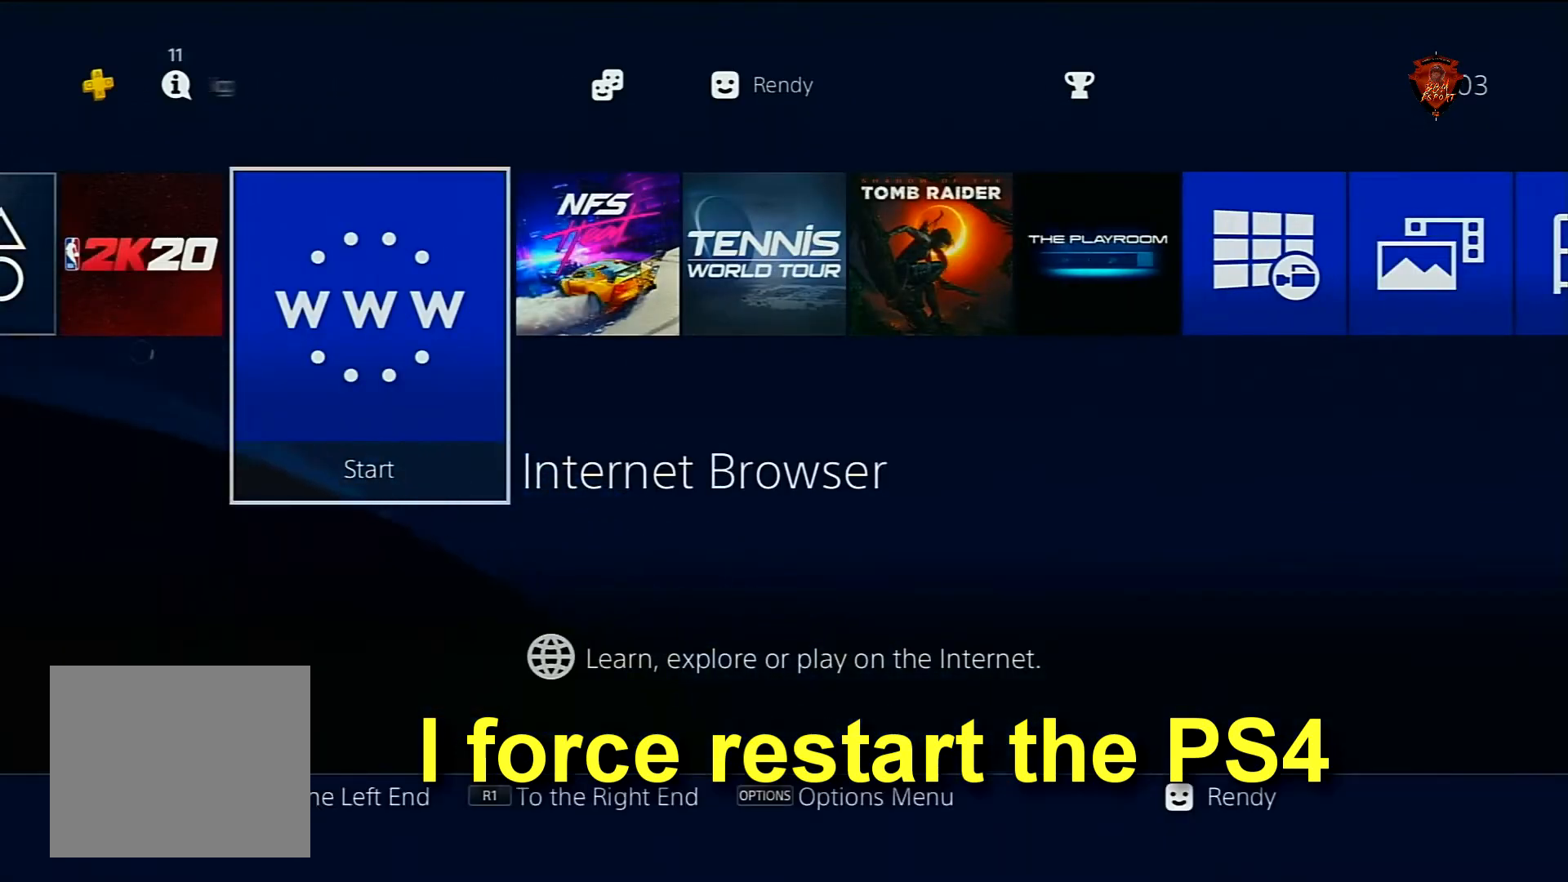
{"buttons": [], "left_stick": "center", "right_stick": "center", "events": []}
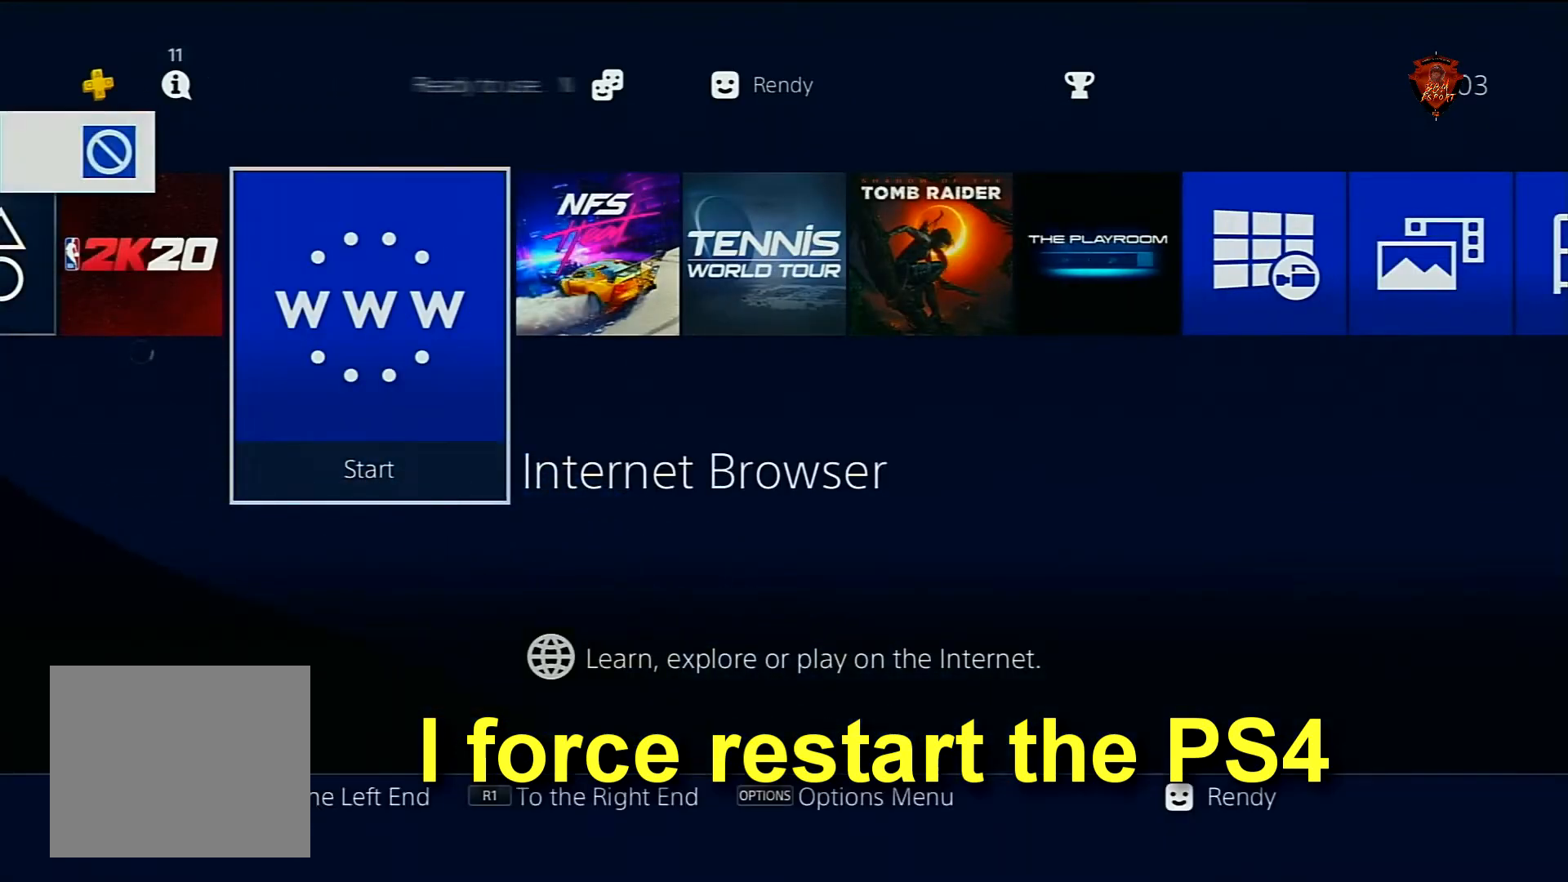
{"buttons": [], "left_stick": "center", "right_stick": "center", "events": []}
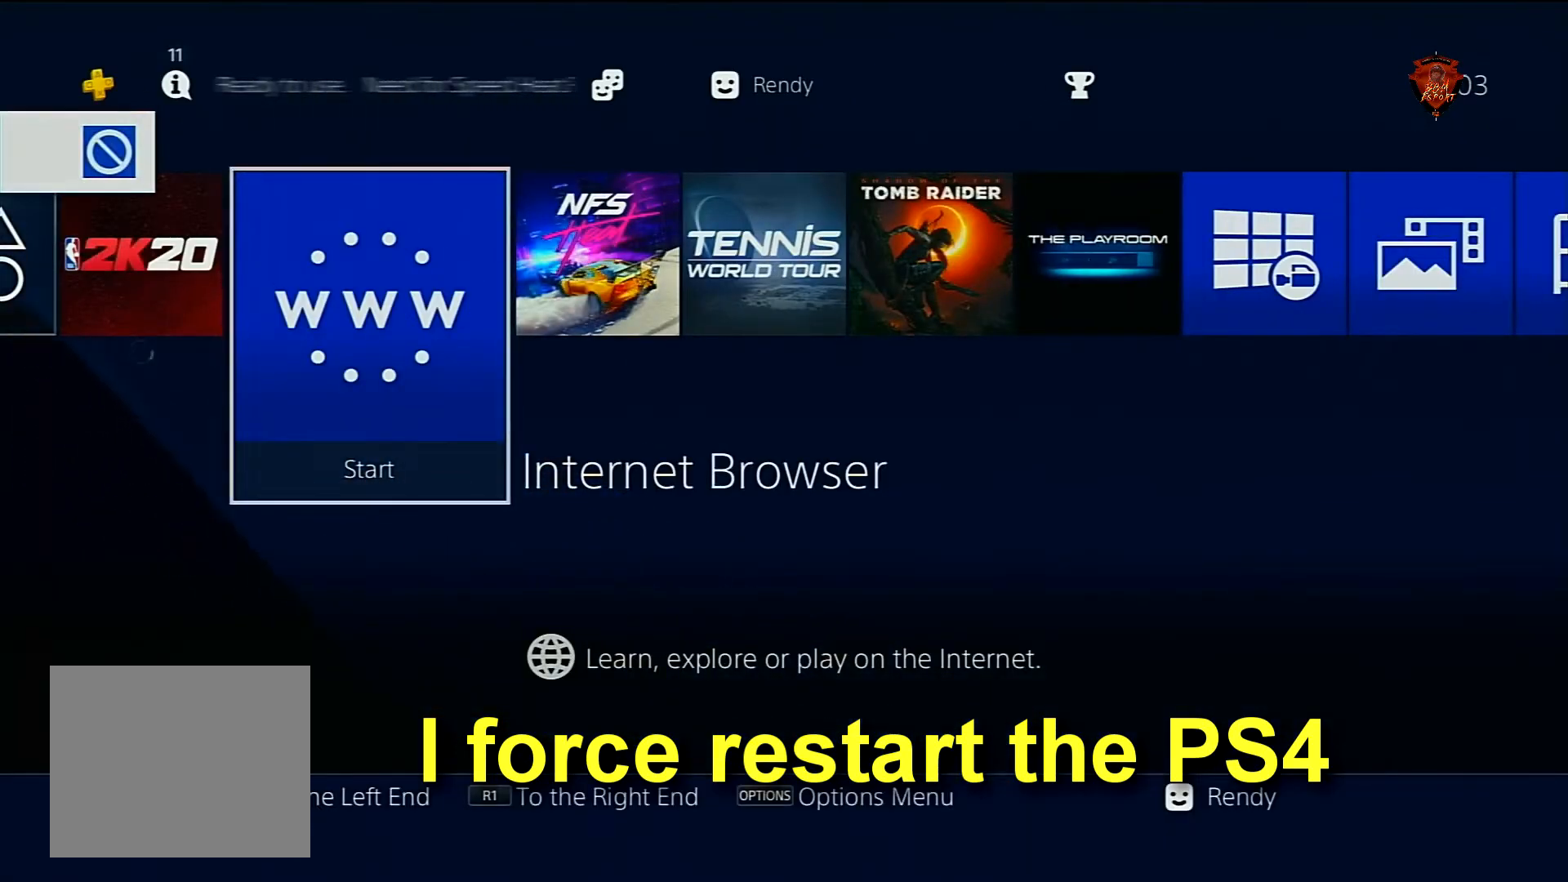
{"buttons": [], "left_stick": "center", "right_stick": "center", "events": []}
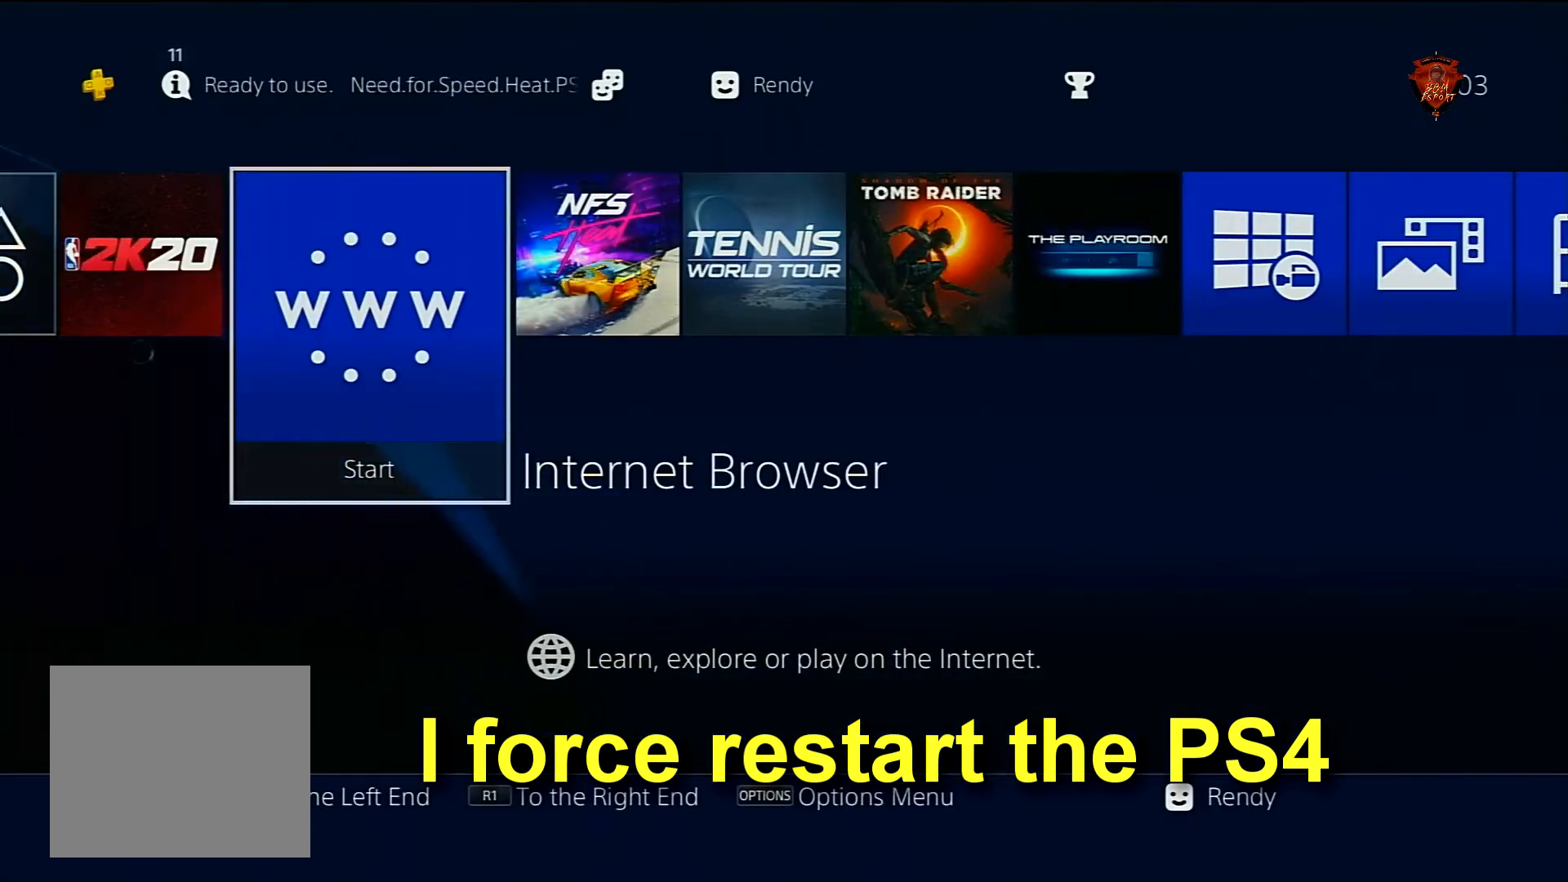
{"buttons": [], "left_stick": "center", "right_stick": "left", "events": [[133, "left_stick", "left"], [200, "left_stick", "center"], [267, "left_stick", "left"], [367, "left_stick", "right"], [434, "left_stick", "center"], [501, "right_stick", "left"]]}
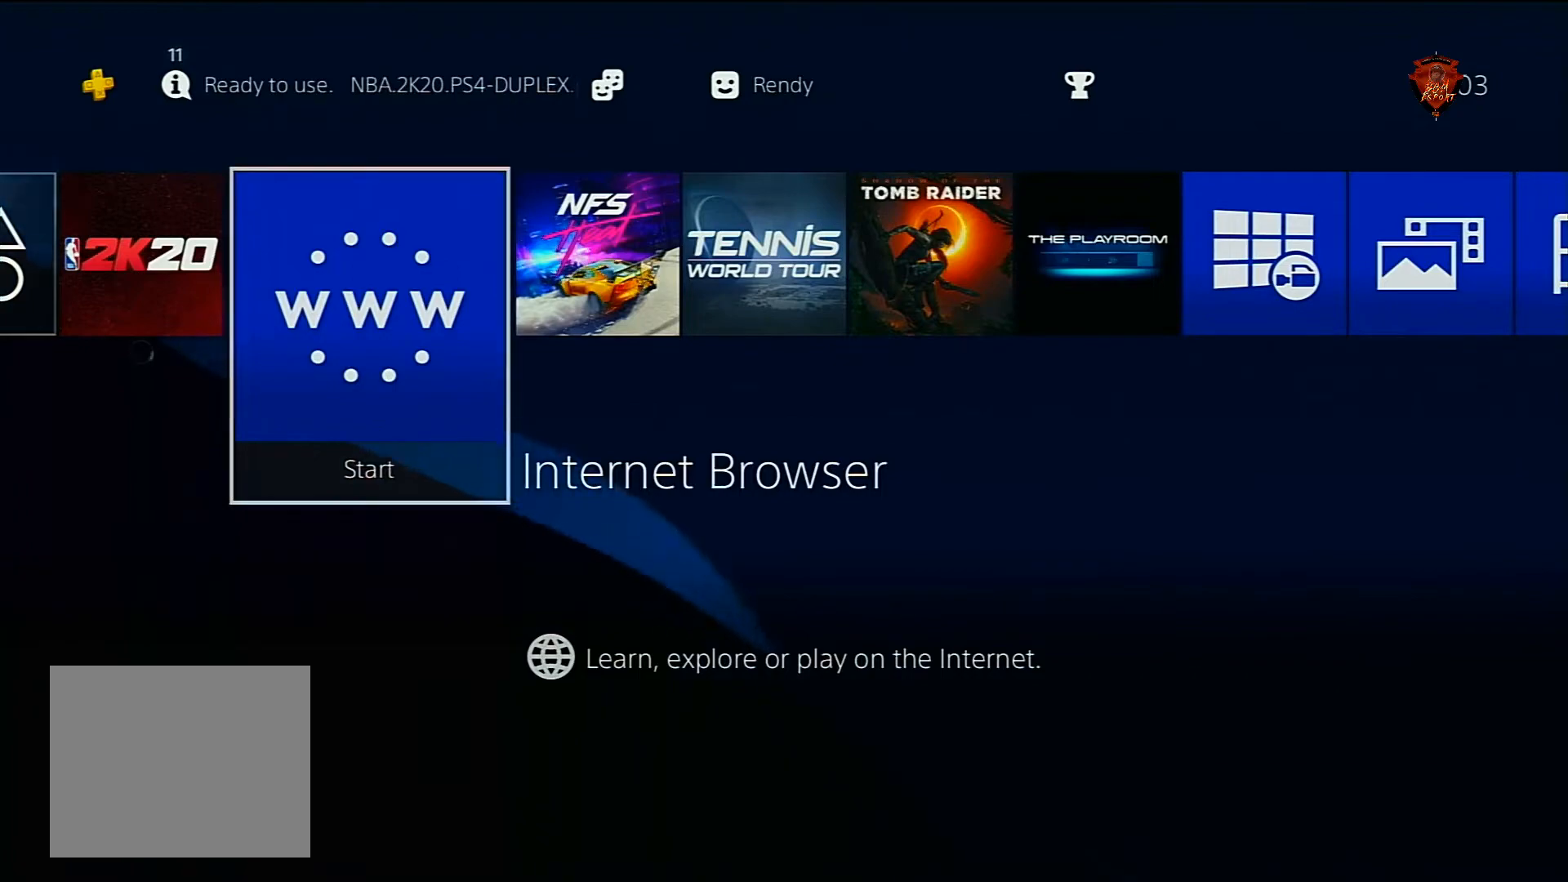
{"buttons": [], "left_stick": "center", "right_stick": "center", "events": [[33, "CROSS", "down"], [66, "CROSS", "up"], [166, "right_stick", "center"]]}
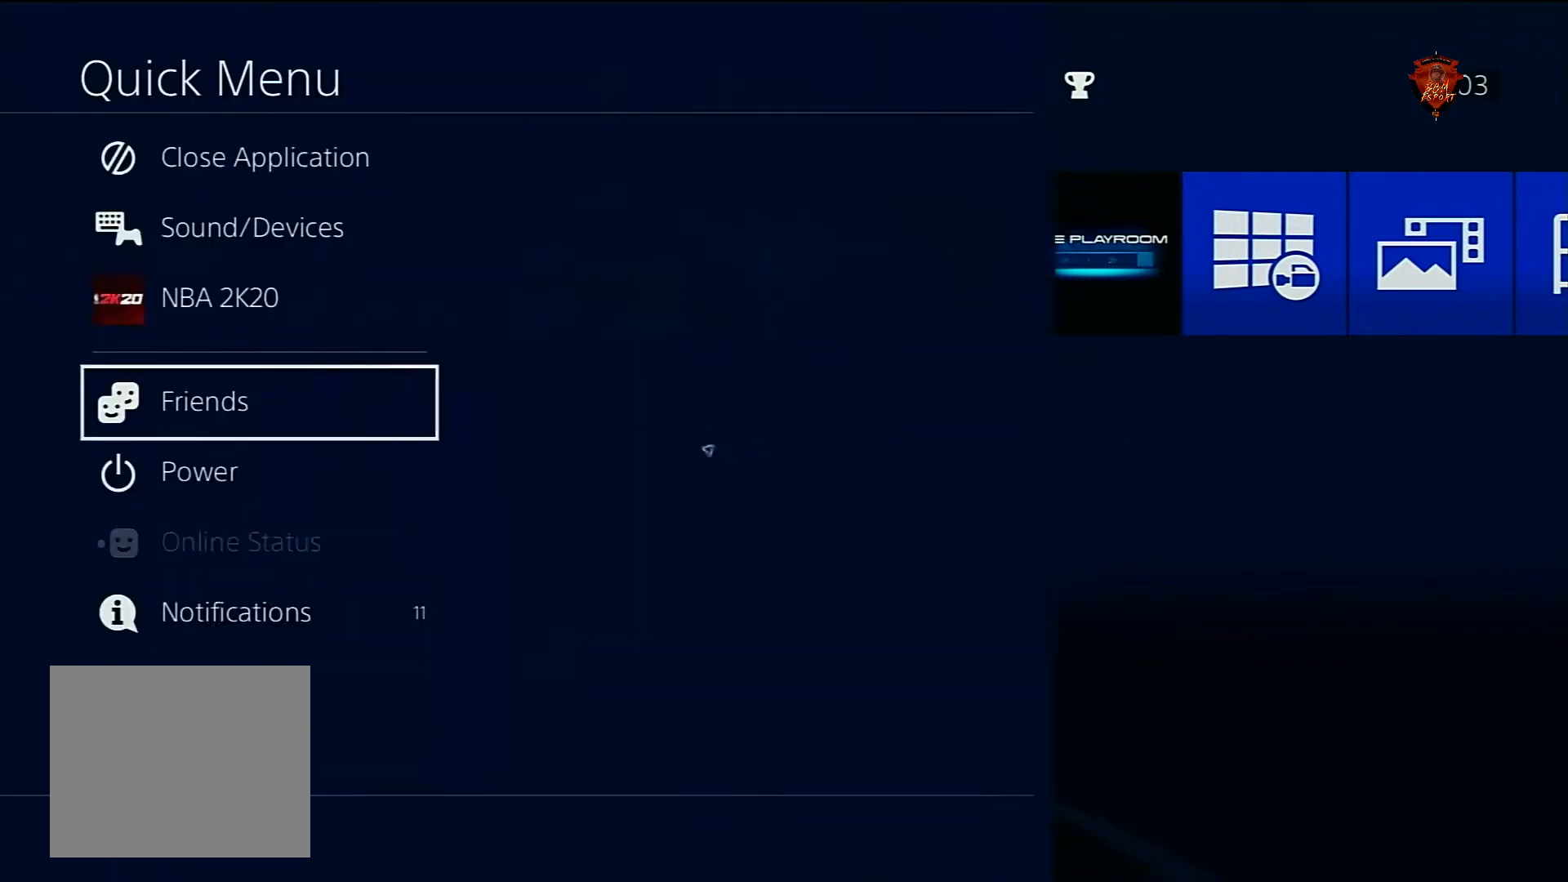
{"buttons": [], "left_stick": "down", "right_stick": "center", "events": [[134, "left_stick", "up"], [200, "left_stick", "center"], [467, "left_stick", "down"]]}
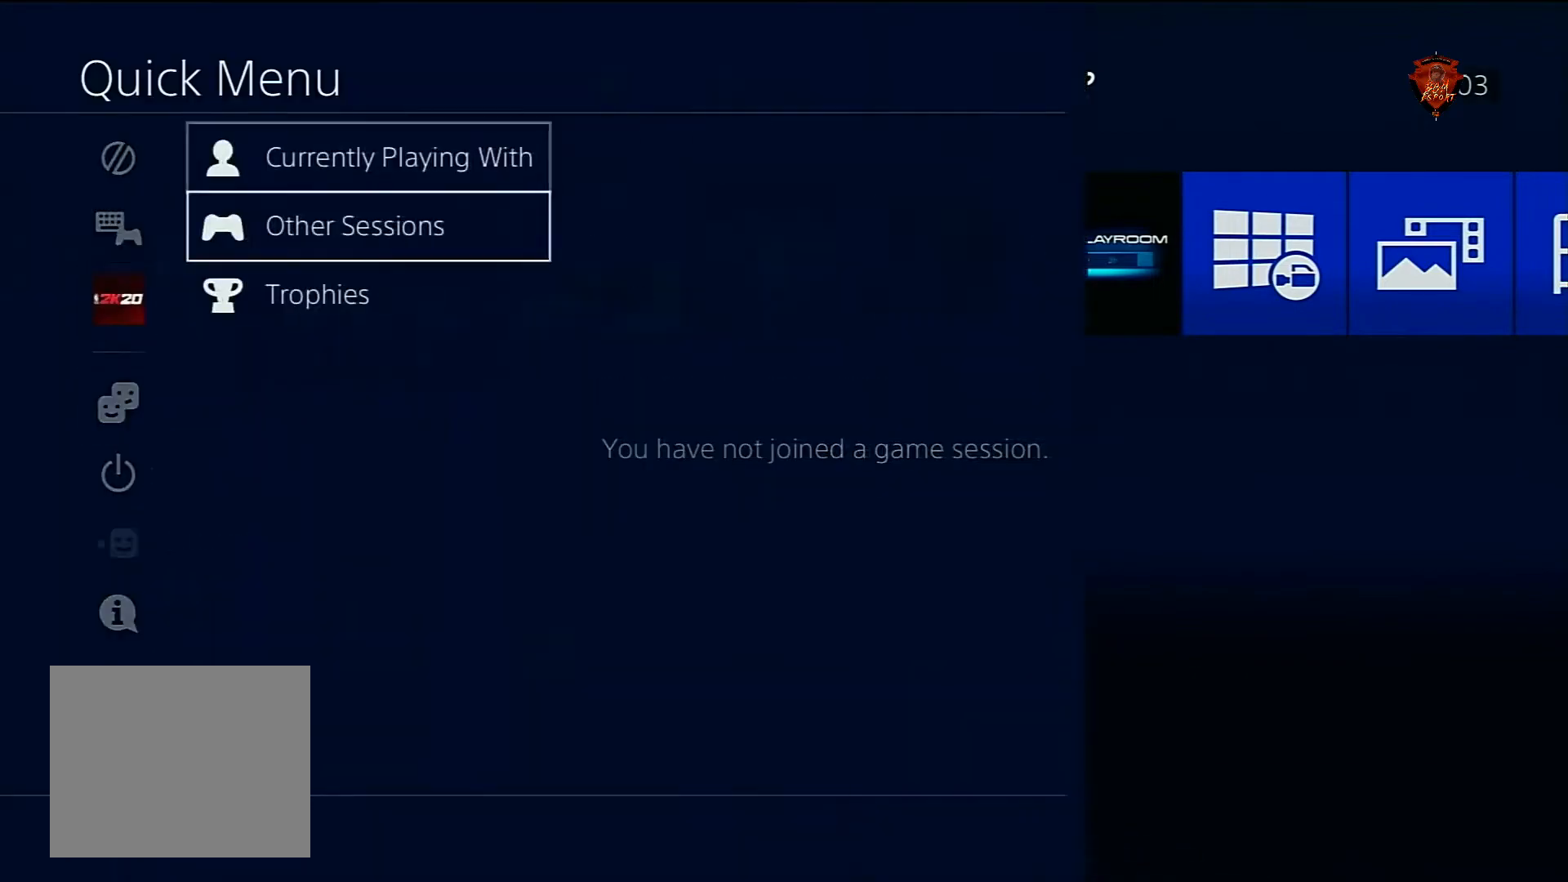
{"buttons": [], "left_stick": "center", "right_stick": "center", "events": [[33, "left_stick", "center"], [66, "CROSS", "down"], [133, "CROSS", "up"], [400, "left_stick", "right"], [467, "left_stick", "center"]]}
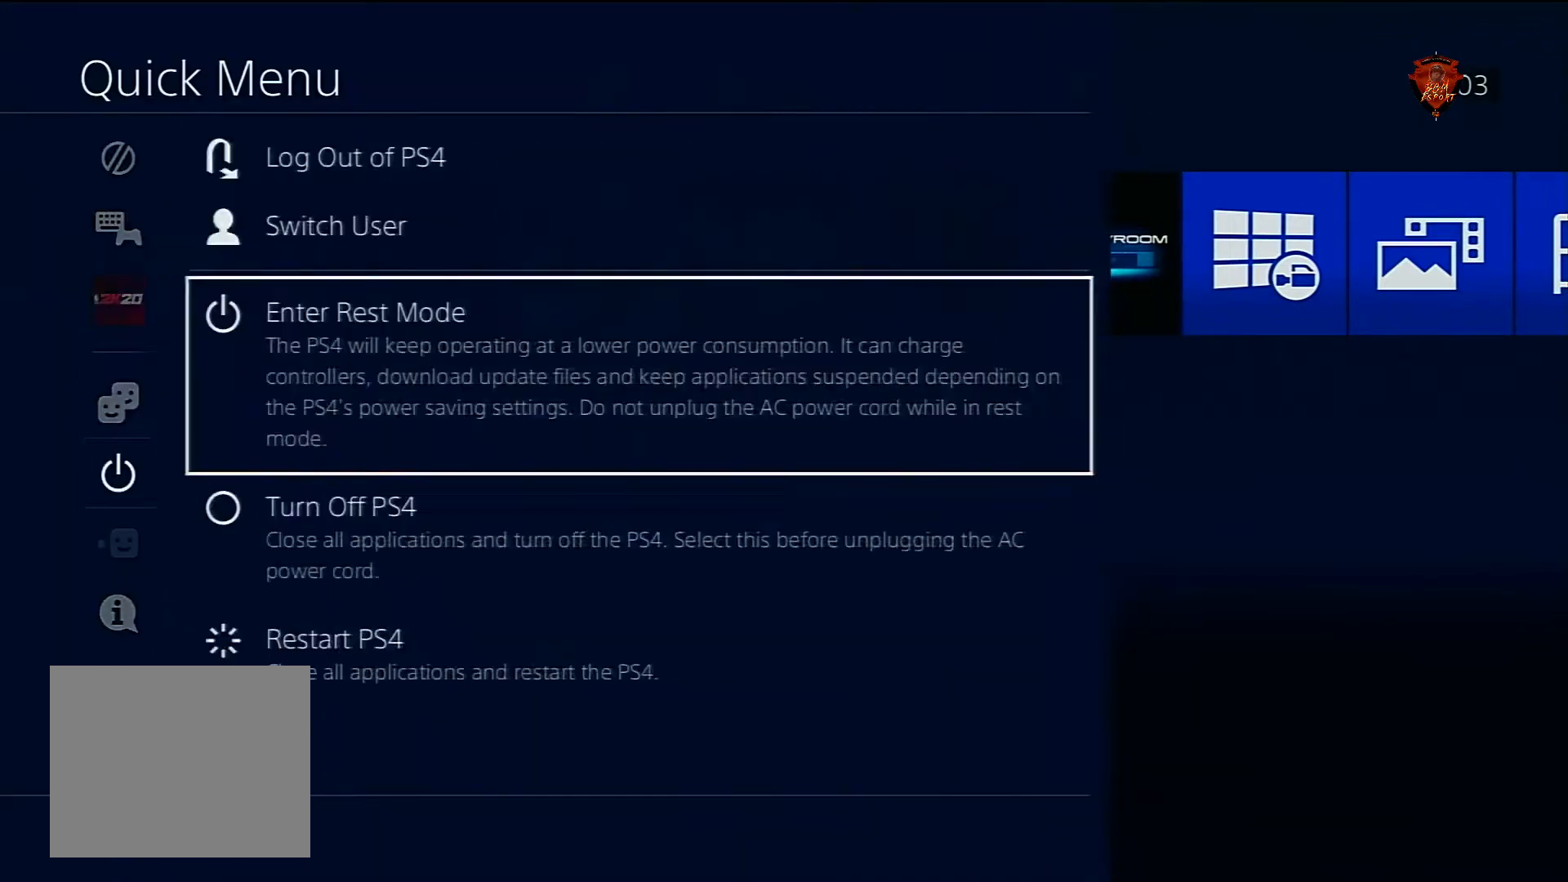
{"buttons": [], "left_stick": "center", "right_stick": "center", "events": [[100, "CROSS", "down"], [167, "CROSS", "up"], [200, "CROSS", "down"], [267, "CROSS", "up"], [367, "left_stick", "right"], [434, "left_stick", "left"], [501, "left_stick", "center"]]}
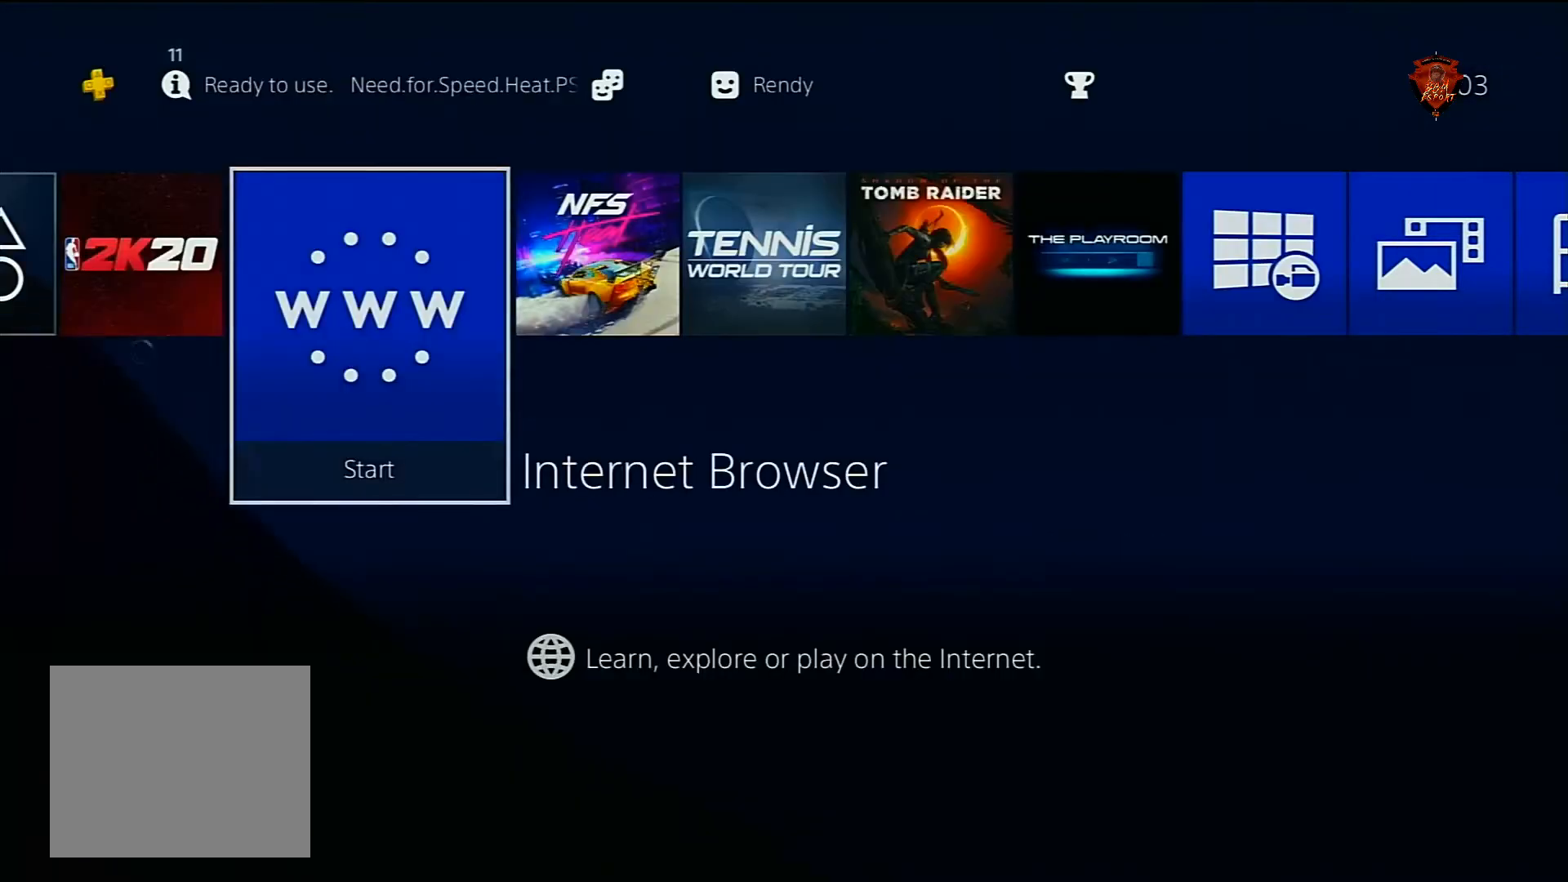
{"buttons": [], "left_stick": "center", "right_stick": "center", "events": [[33, "left_stick", "left"], [66, "left_stick", "center"]]}
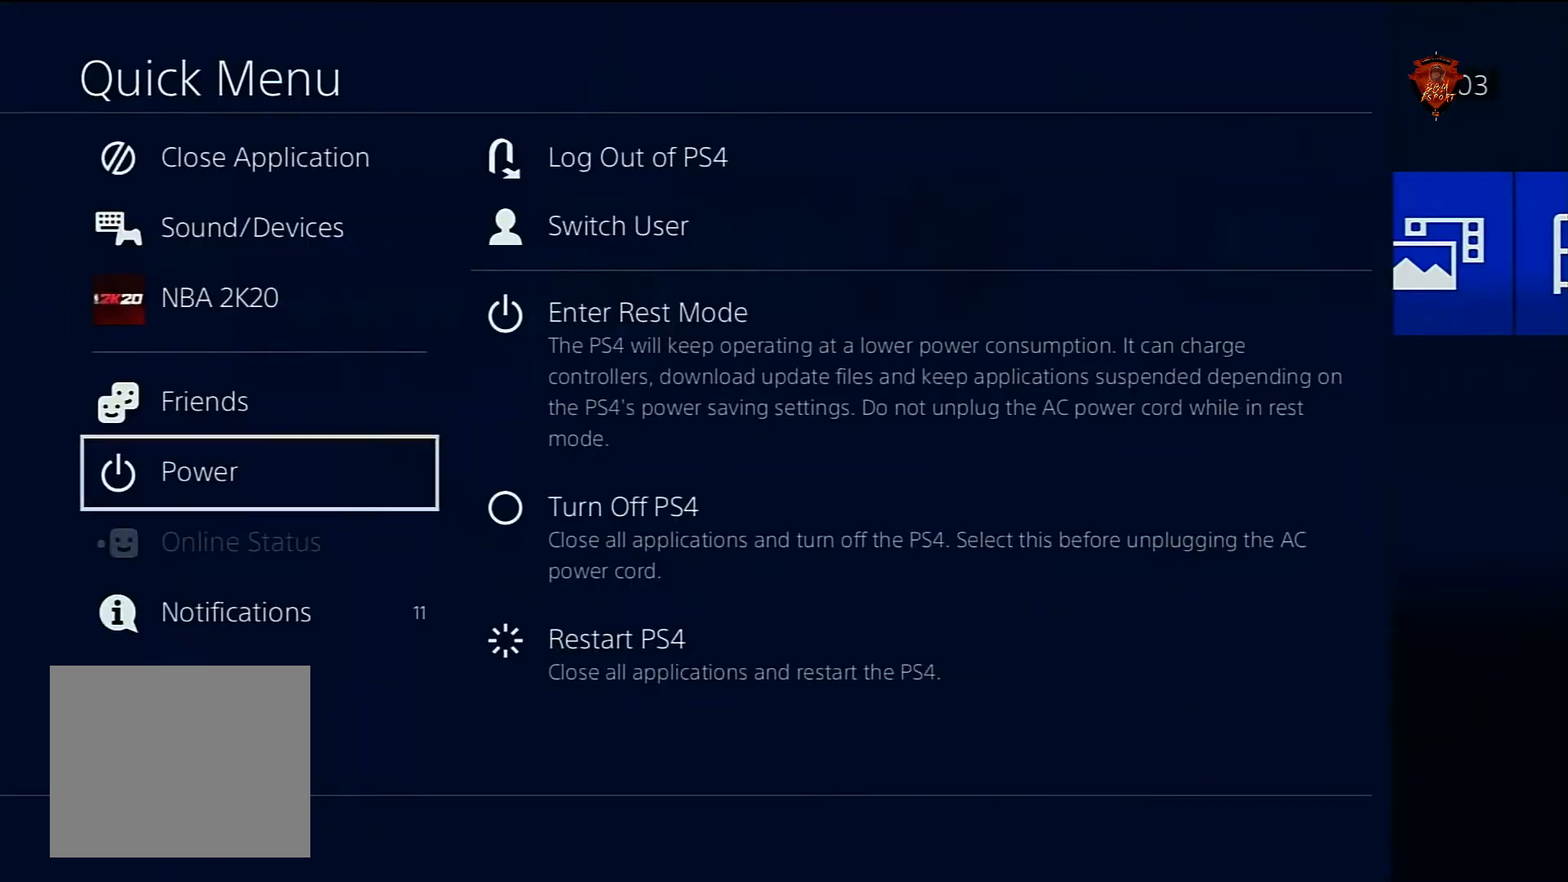
{"buttons": [], "left_stick": "center", "right_stick": "center", "events": [[33, "DPAD_UP", "down"], [100, "DPAD_UP", "up"], [167, "DPAD_UP", "down"], [300, "CIRCLE", "down"], [300, "DPAD_UP", "up"], [367, "CIRCLE", "up"]]}
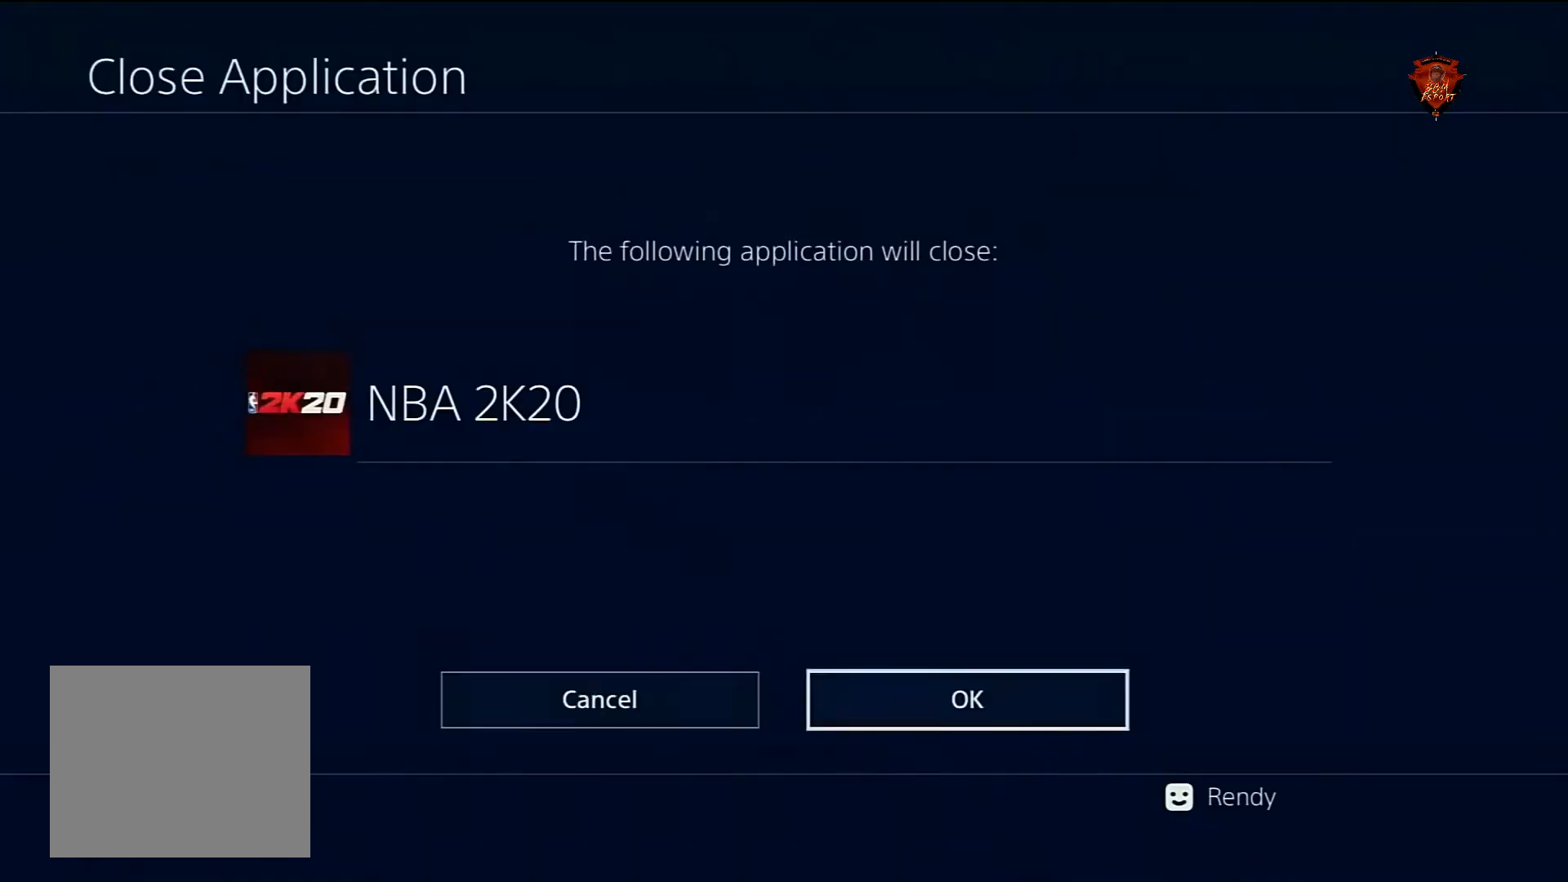
{"buttons": [], "left_stick": "center", "right_stick": "left", "events": [[33, "CIRCLE", "down"], [66, "CIRCLE", "up"], [467, "right_stick", "left"]]}
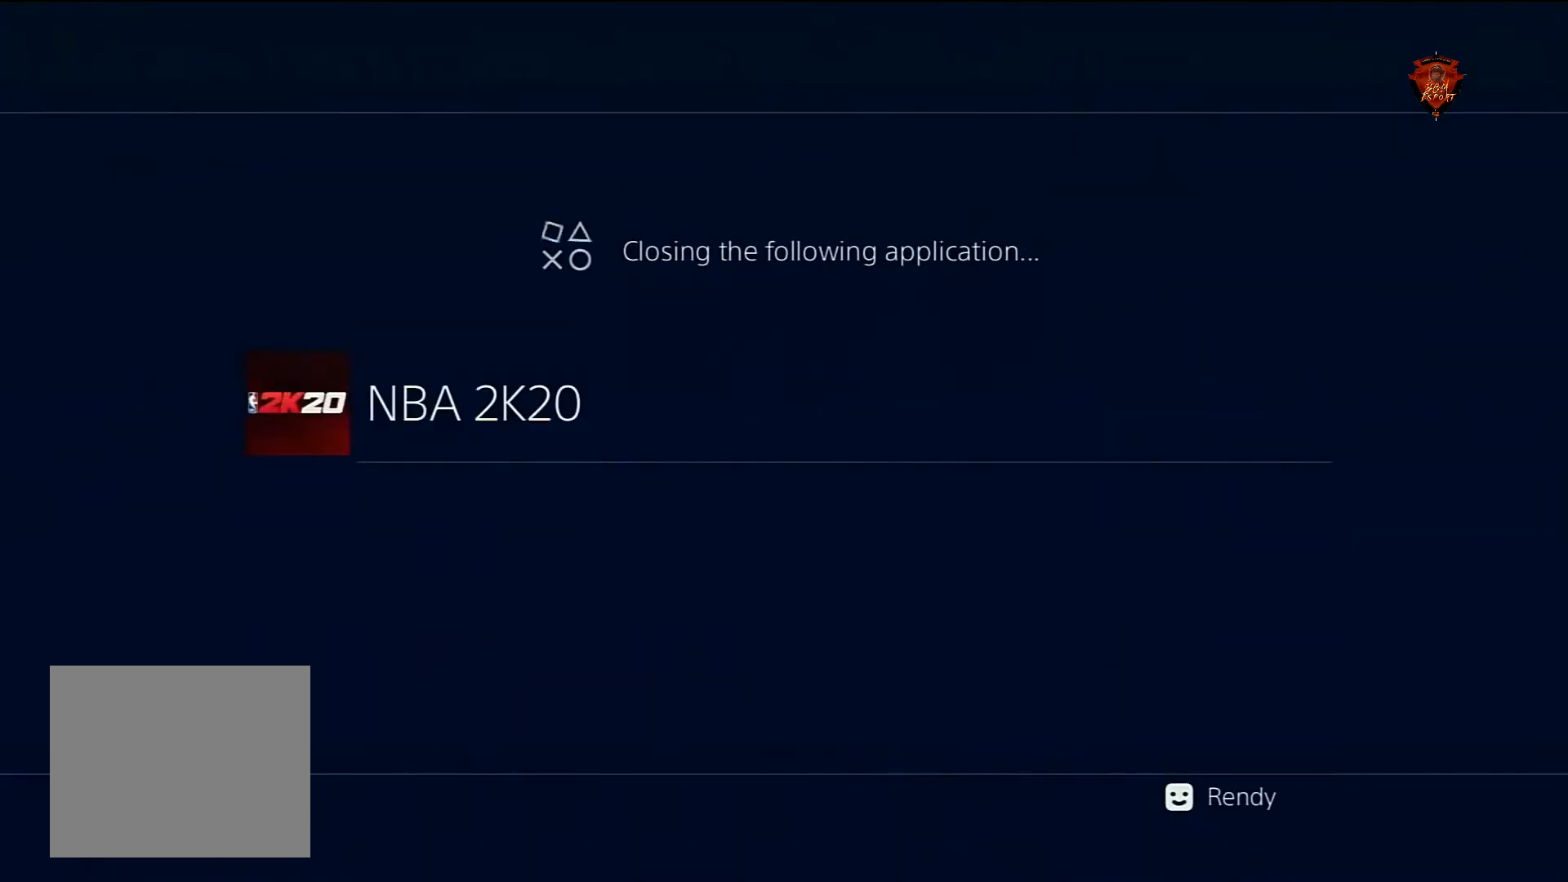
{"buttons": [], "left_stick": "center", "right_stick": "left", "events": [[400, "right_stick", "center"], [467, "right_stick", "left"]]}
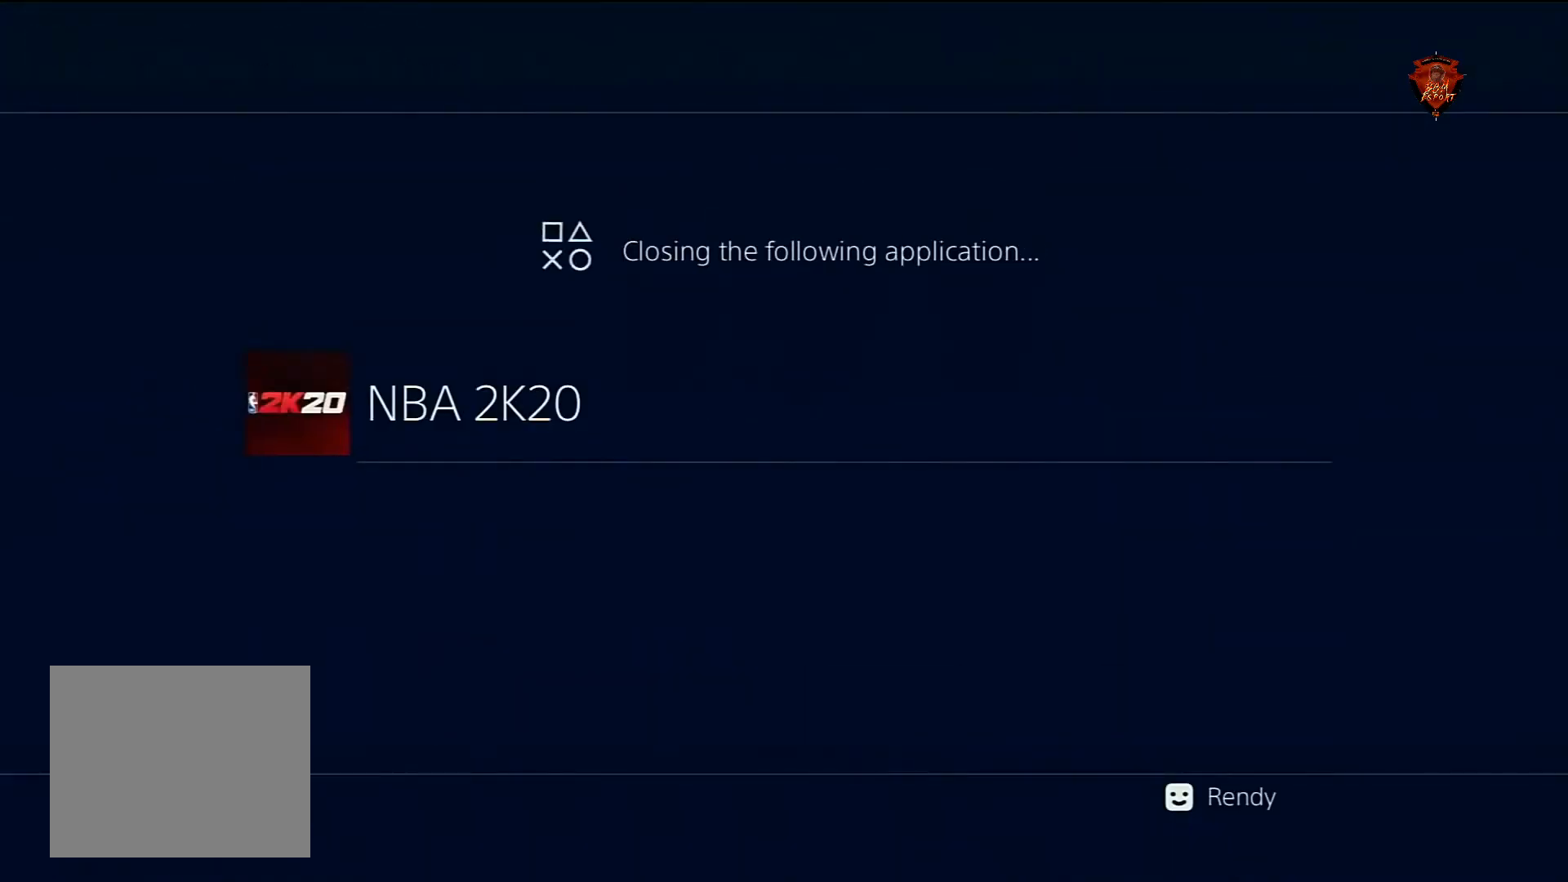
{"buttons": [], "left_stick": "center", "right_stick": "down-right", "events": [[33, "right_stick", "center"], [500, "right_stick", "down-right"]]}
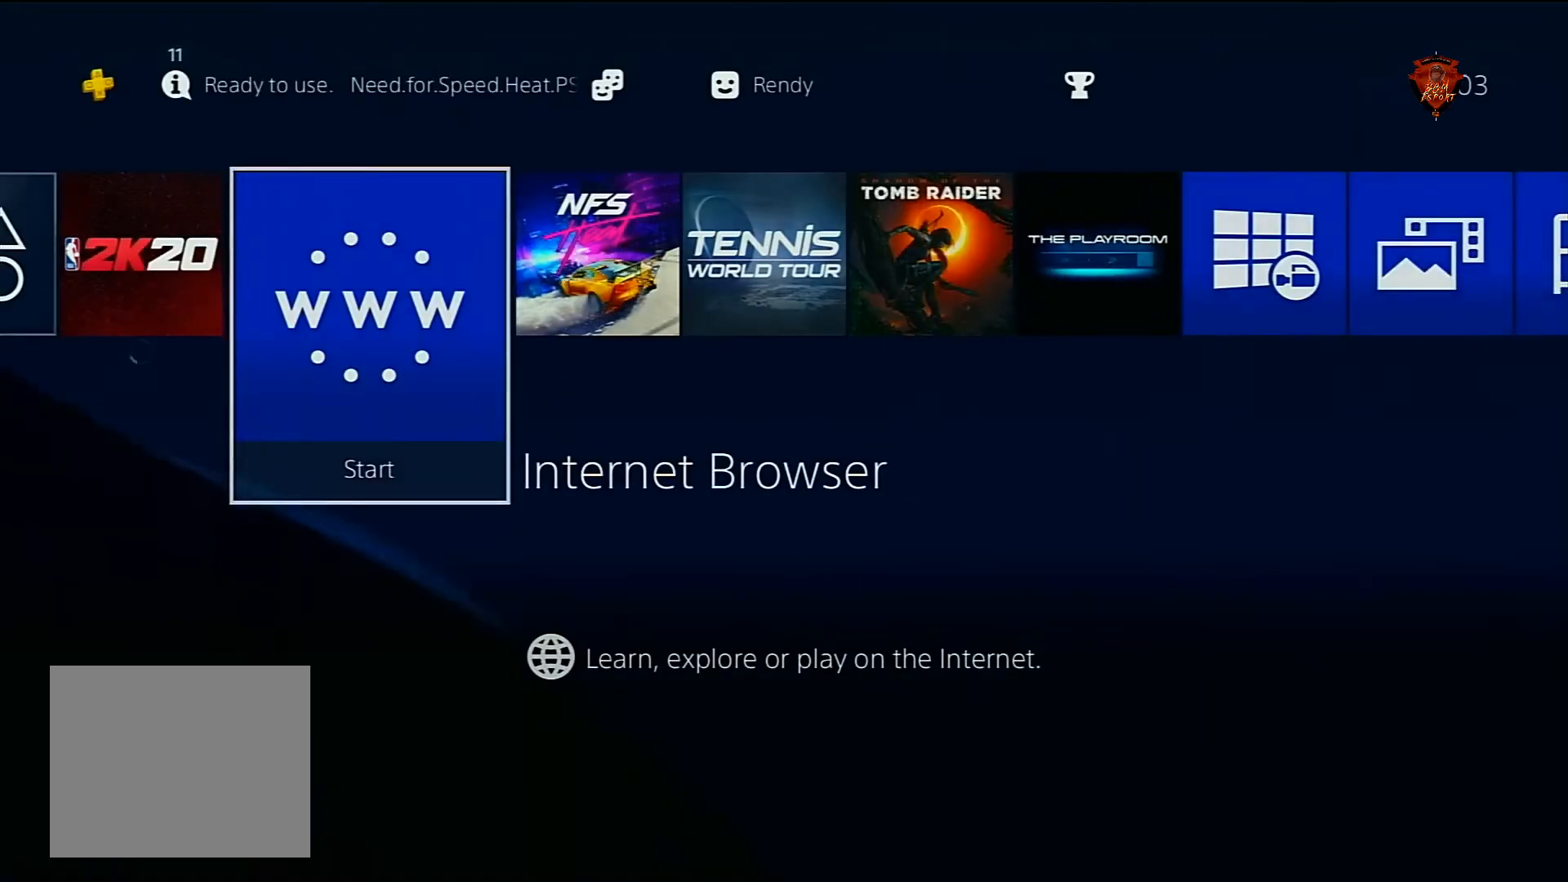
{"buttons": ["DPAD_LEFT"], "left_stick": "center", "right_stick": "center", "events": [[33, "right_stick", "right"], [134, "left_stick", "up-right"], [134, "right_stick", "center"], [267, "left_stick", "center"], [300, "DPAD_RIGHT", "down"], [434, "DPAD_LEFT", "down"], [434, "DPAD_RIGHT", "up"]]}
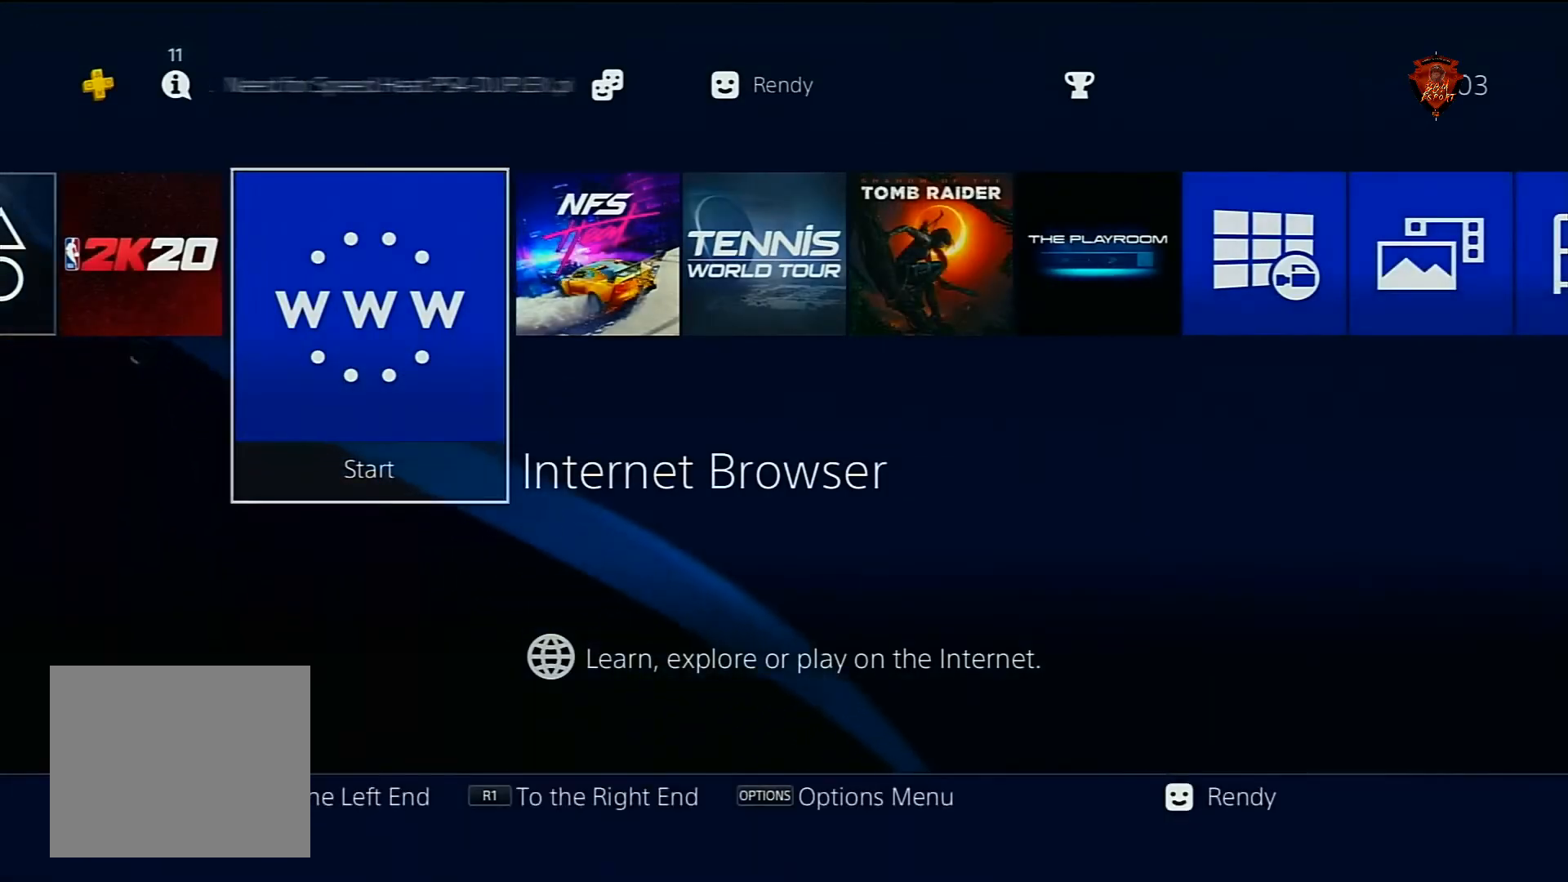
{"buttons": [], "left_stick": "center", "right_stick": "center", "events": [[33, "DPAD_DOWN", "down"], [33, "DPAD_LEFT", "up"], [66, "right_stick", "down"], [100, "DPAD_DOWN", "up"], [133, "right_stick", "center"], [166, "DPAD_UP", "down"], [266, "DPAD_UP", "up"]]}
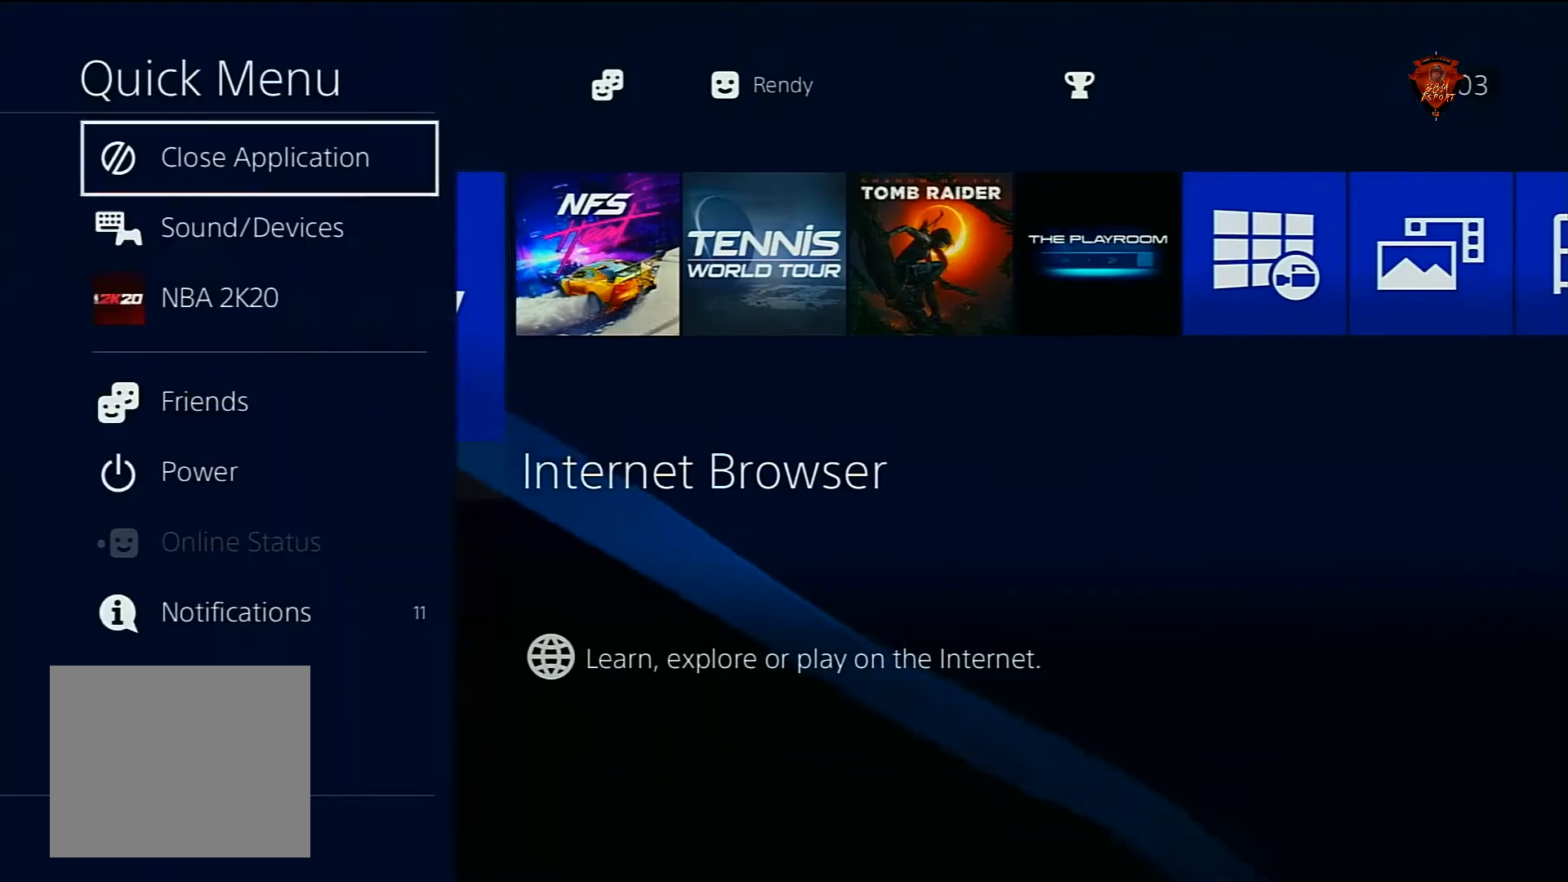
{"buttons": ["DPAD_DOWN"], "left_stick": "center", "right_stick": "center", "events": [[100, "DPAD_DOWN", "down"], [300, "DPAD_DOWN", "up"], [300, "DPAD_RIGHT", "down"], [367, "DPAD_RIGHT", "up"], [400, "DPAD_UP", "down"], [434, "DPAD_UP", "up"], [501, "DPAD_DOWN", "down"]]}
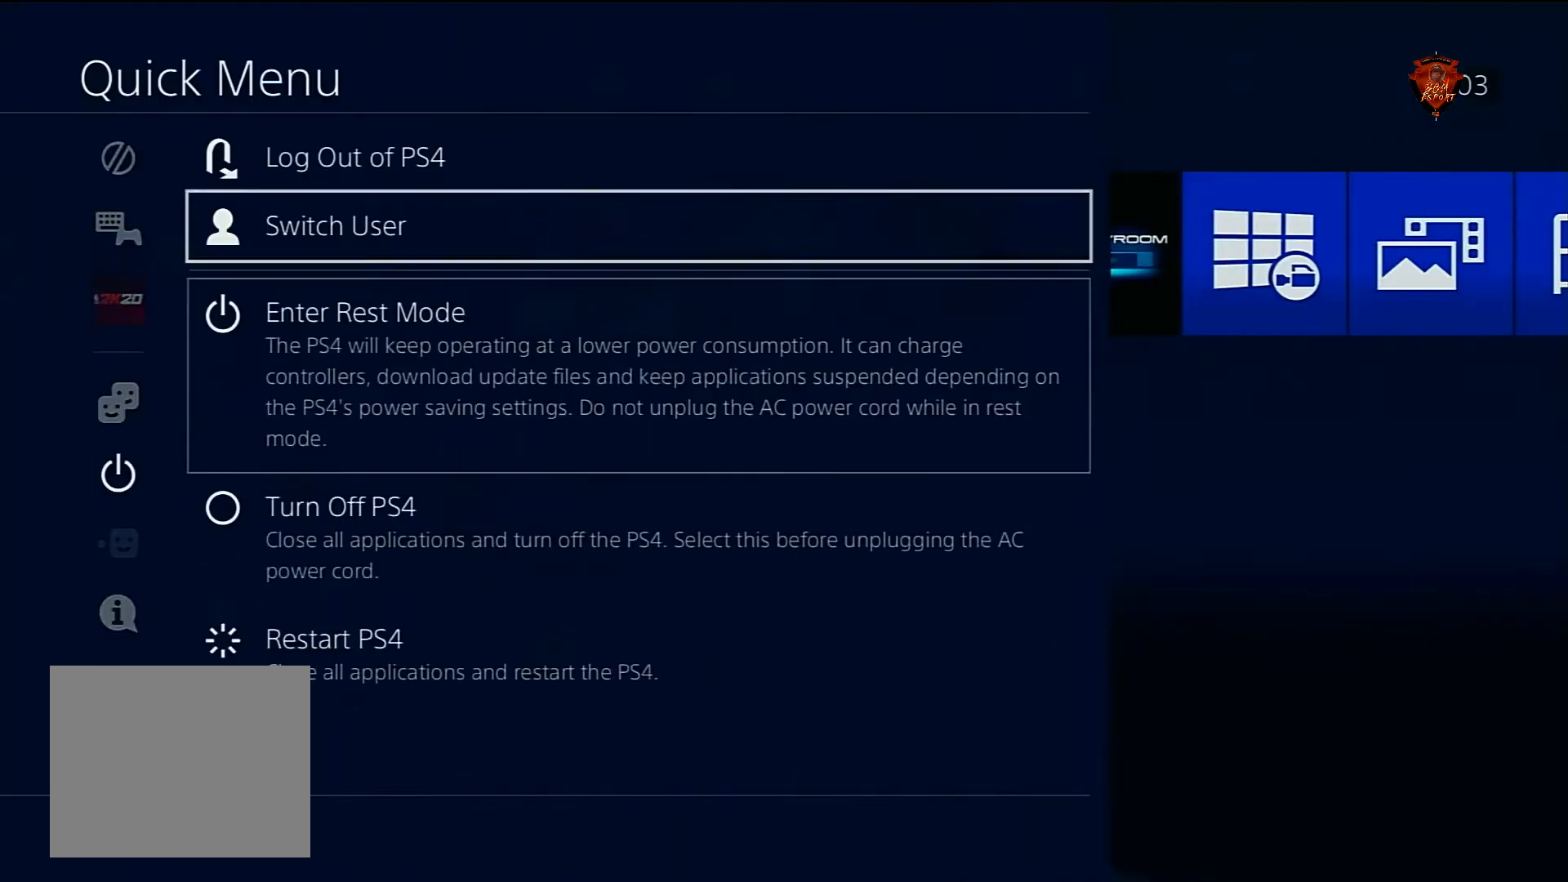
{"buttons": [], "left_stick": "center", "right_stick": "center", "events": [[133, "DPAD_DOWN", "up"], [166, "CIRCLE", "down"], [200, "CIRCLE", "up"]]}